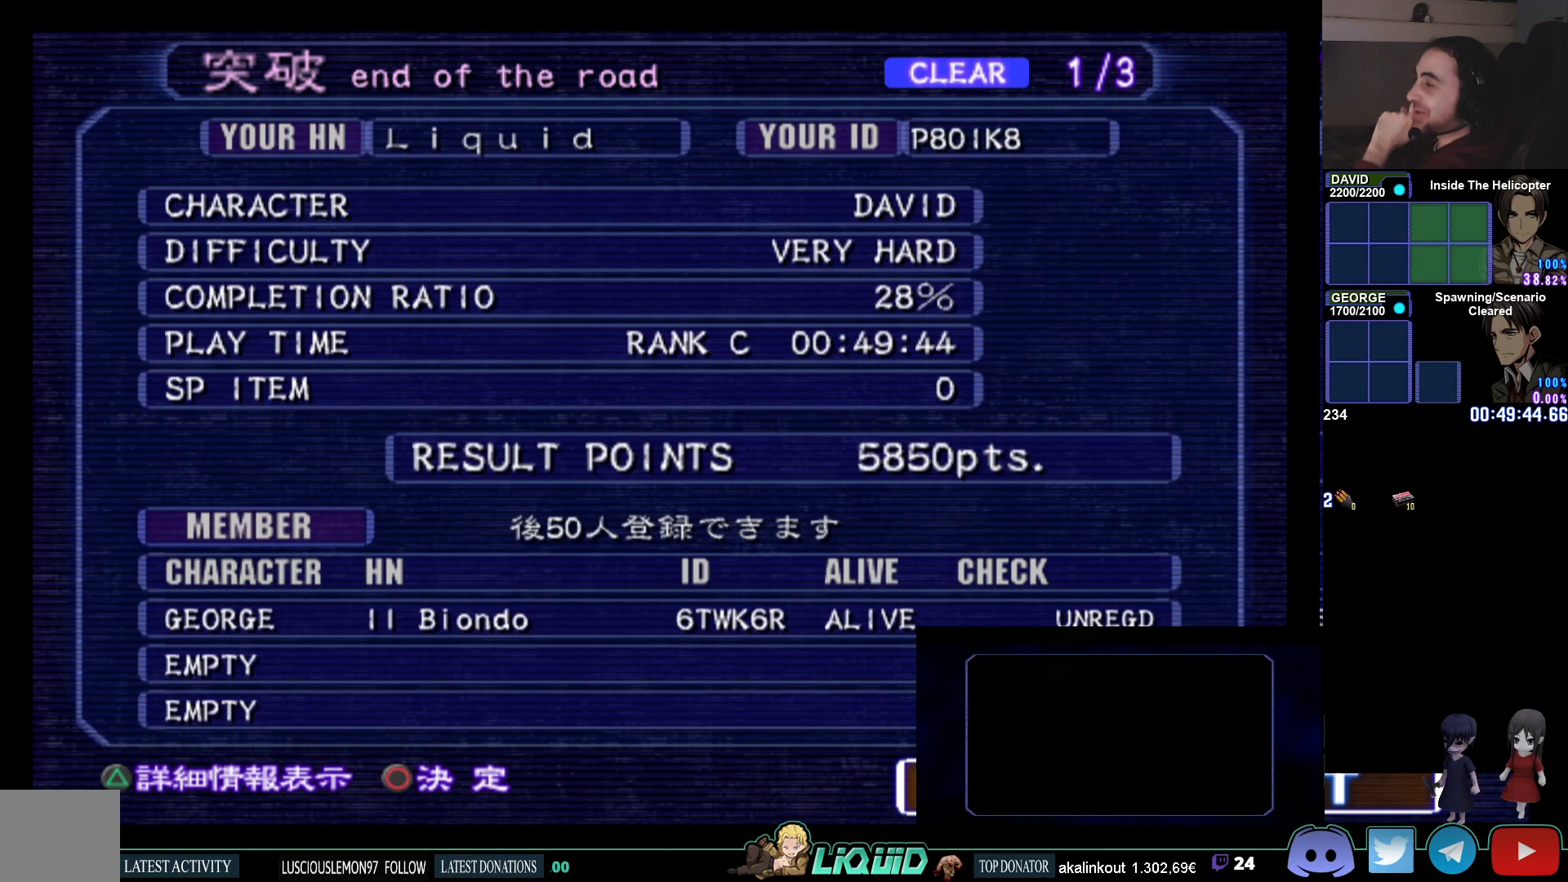
Gameplay with a controller (PlayStation layout); each line is a JSON object with the inputs held at the frame after it. "events" lists button and stick changes between this image and that frame as [ms after this image, input, new state], when the widget could be followed in between.
{"buttons": [], "left_stick": "center", "right_stick": "center", "events": []}
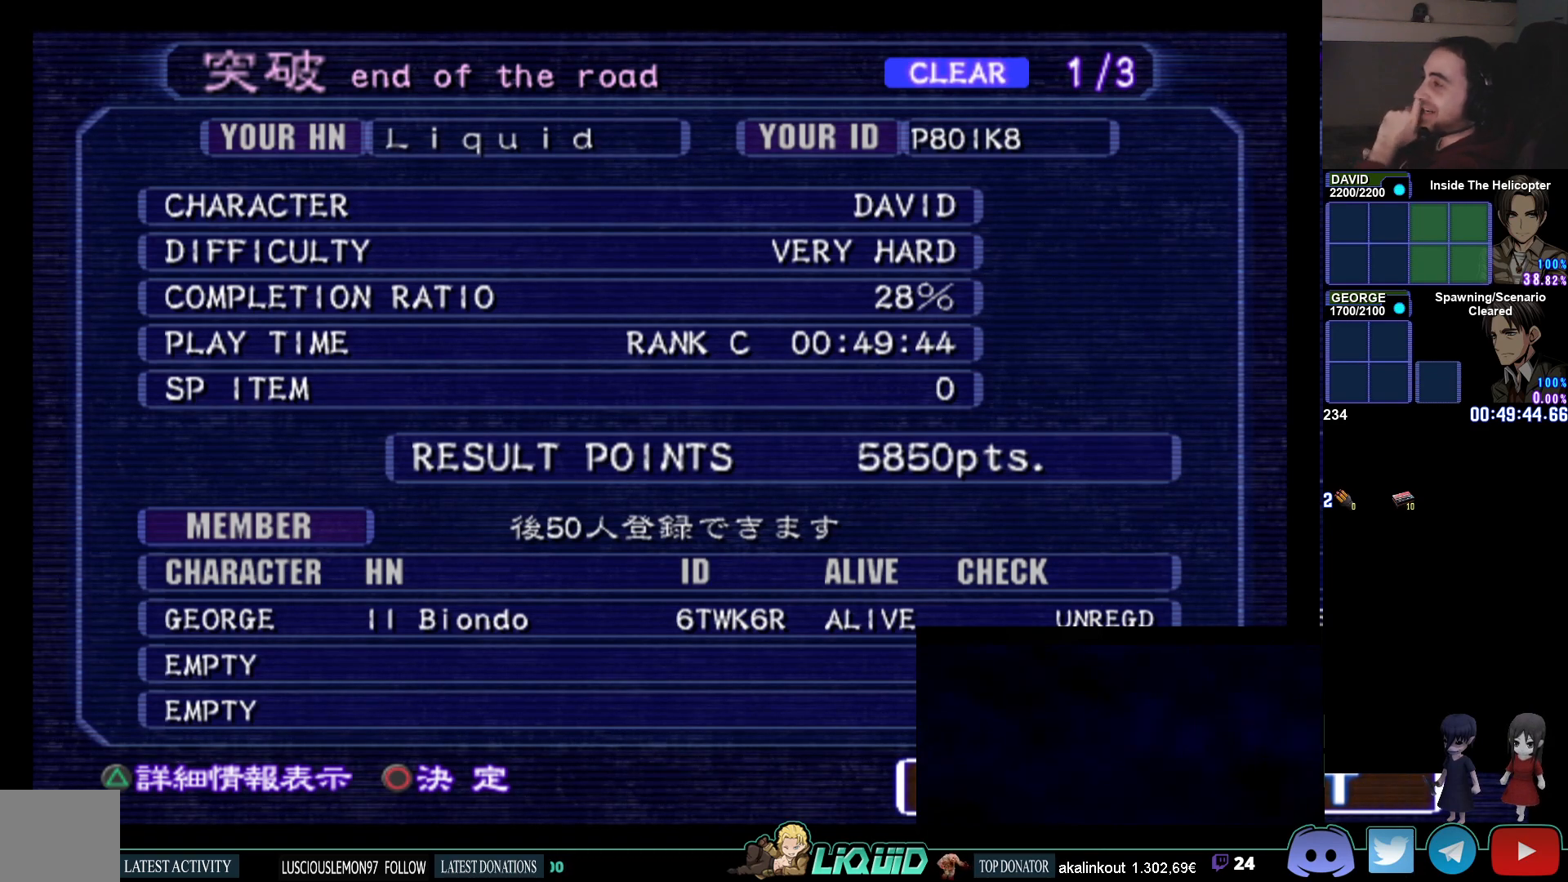
{"buttons": [], "left_stick": "center", "right_stick": "center", "events": []}
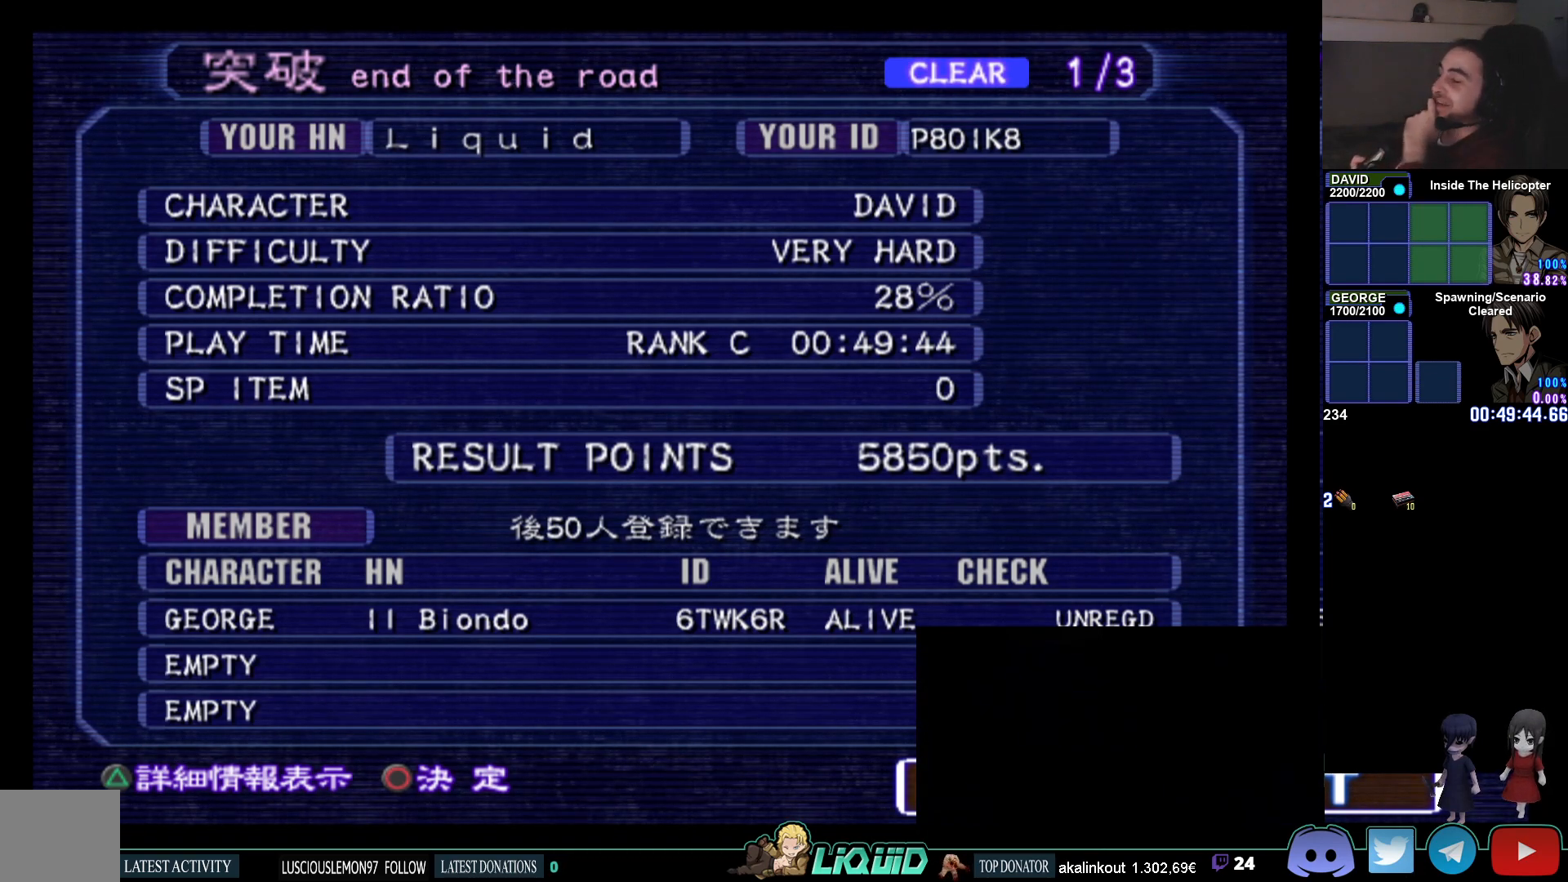
{"buttons": [], "left_stick": "center", "right_stick": "center", "events": []}
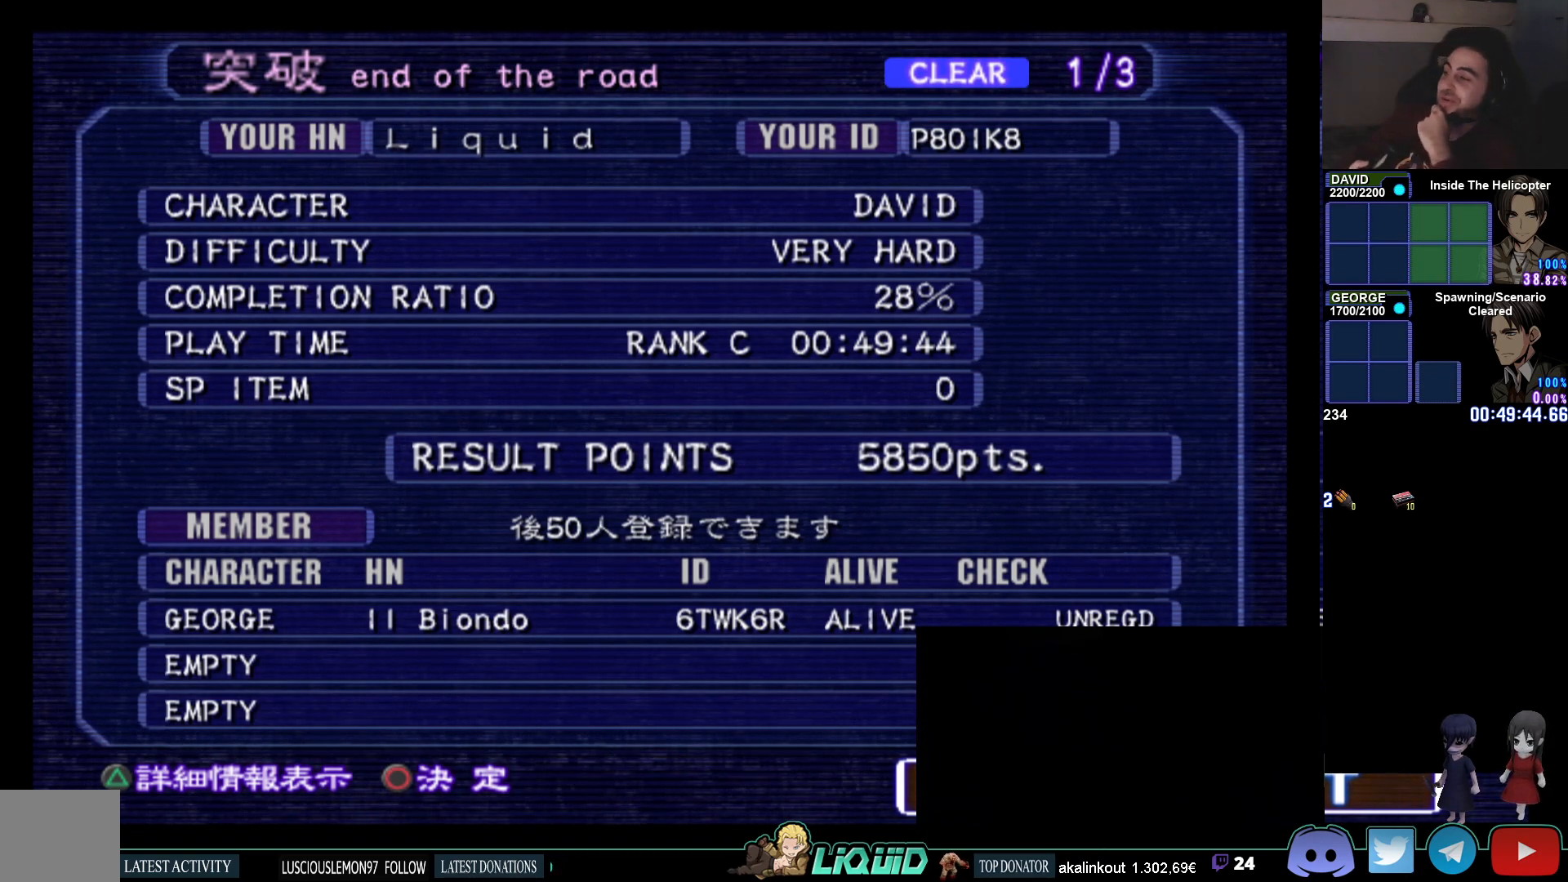
{"buttons": [], "left_stick": "center", "right_stick": "center", "events": []}
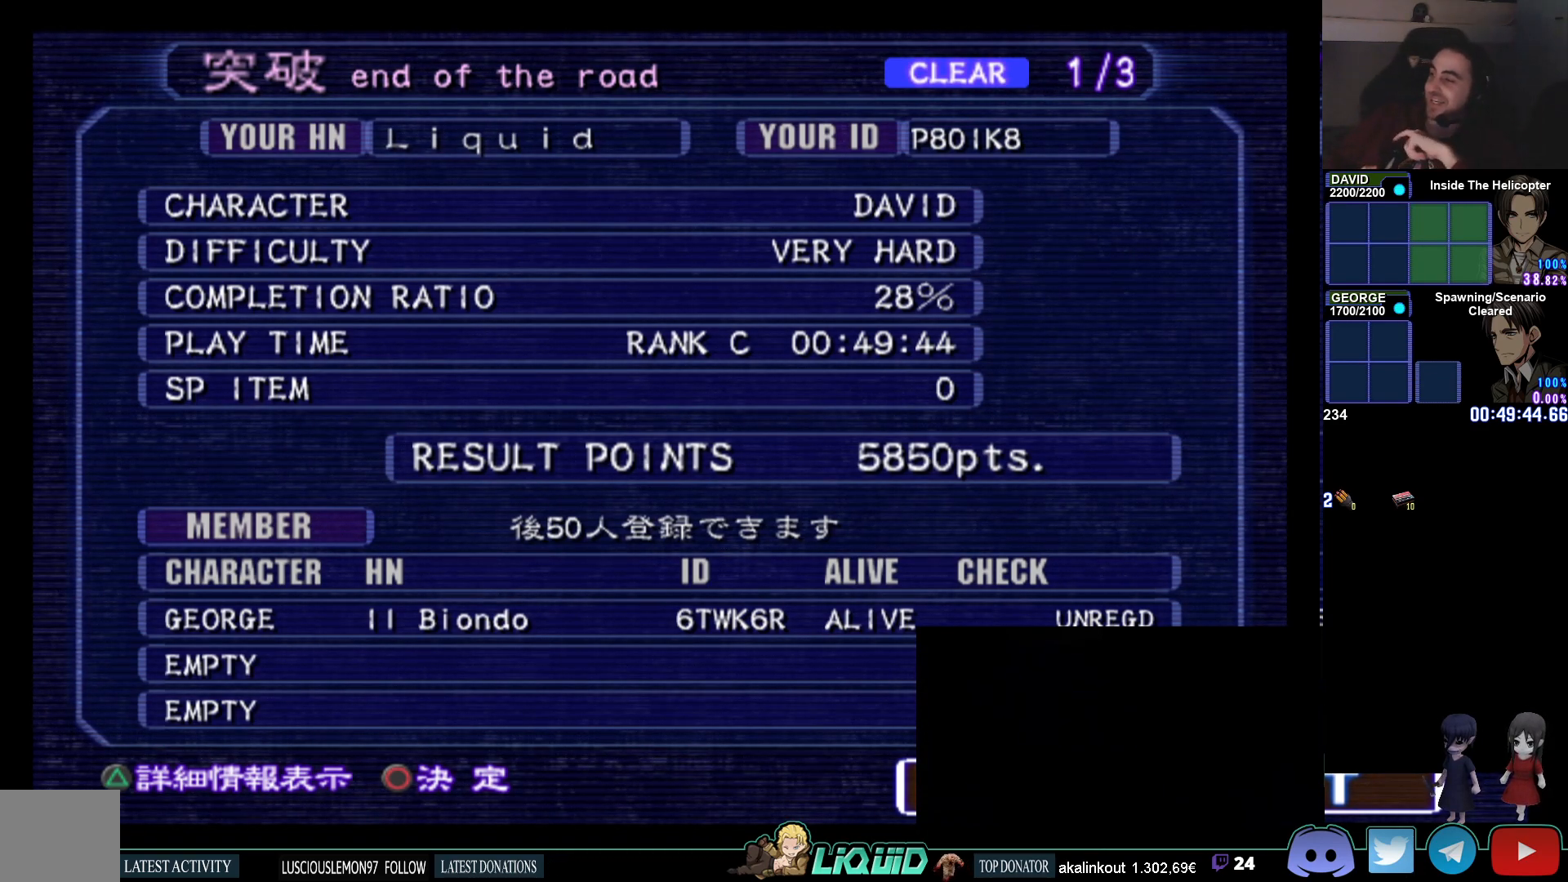
{"buttons": [], "left_stick": "center", "right_stick": "center", "events": []}
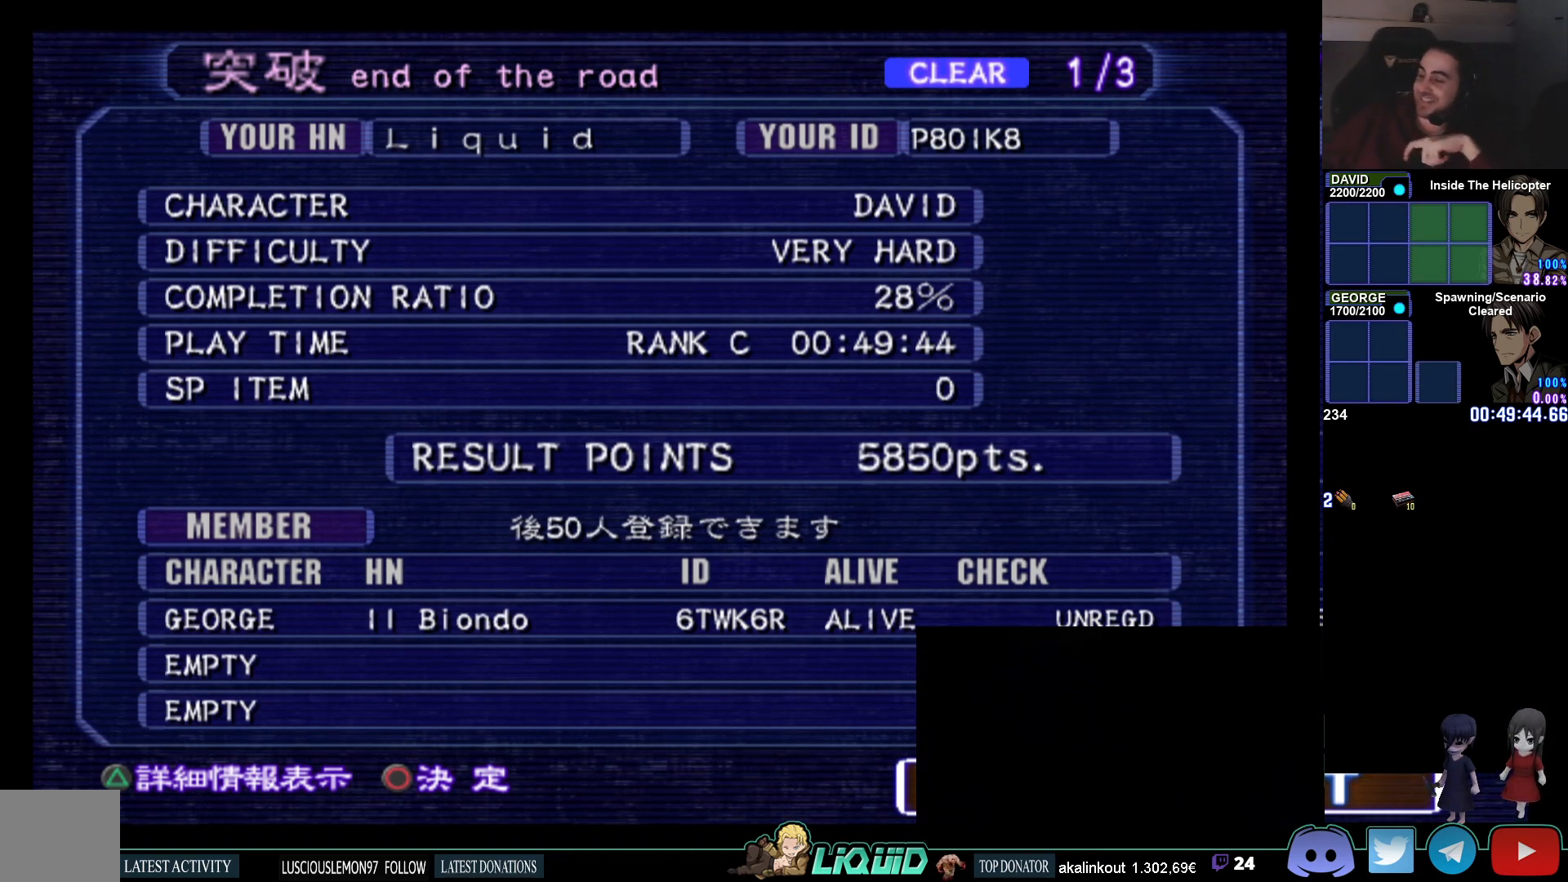
{"buttons": [], "left_stick": "center", "right_stick": "center", "events": []}
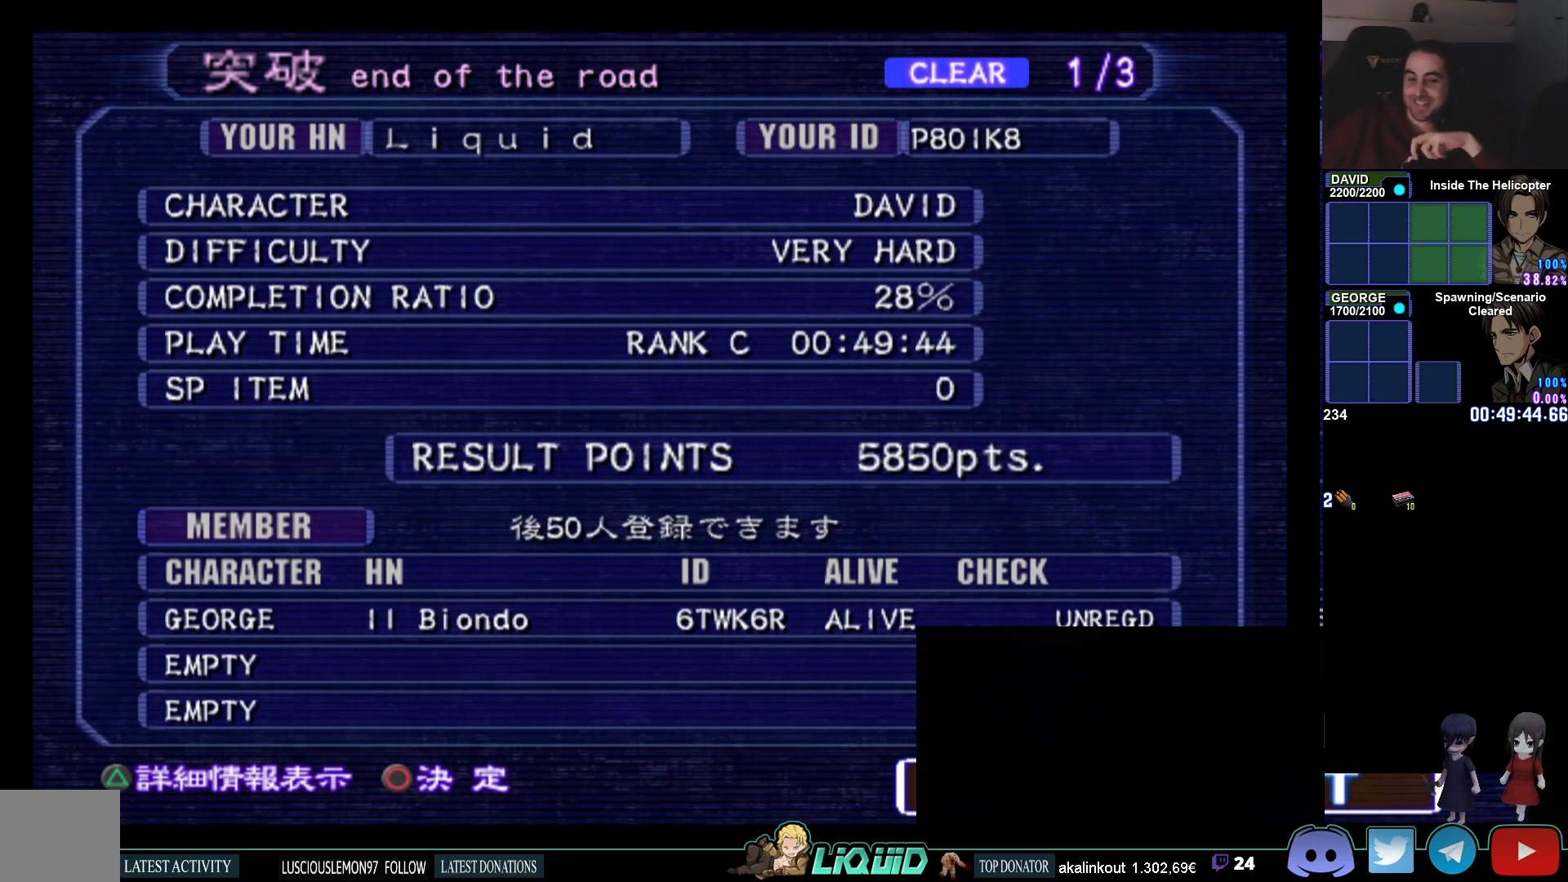
{"buttons": [], "left_stick": "center", "right_stick": "center", "events": [[150, "DPAD_LEFT", "down"], [317, "DPAD_LEFT", "up"]]}
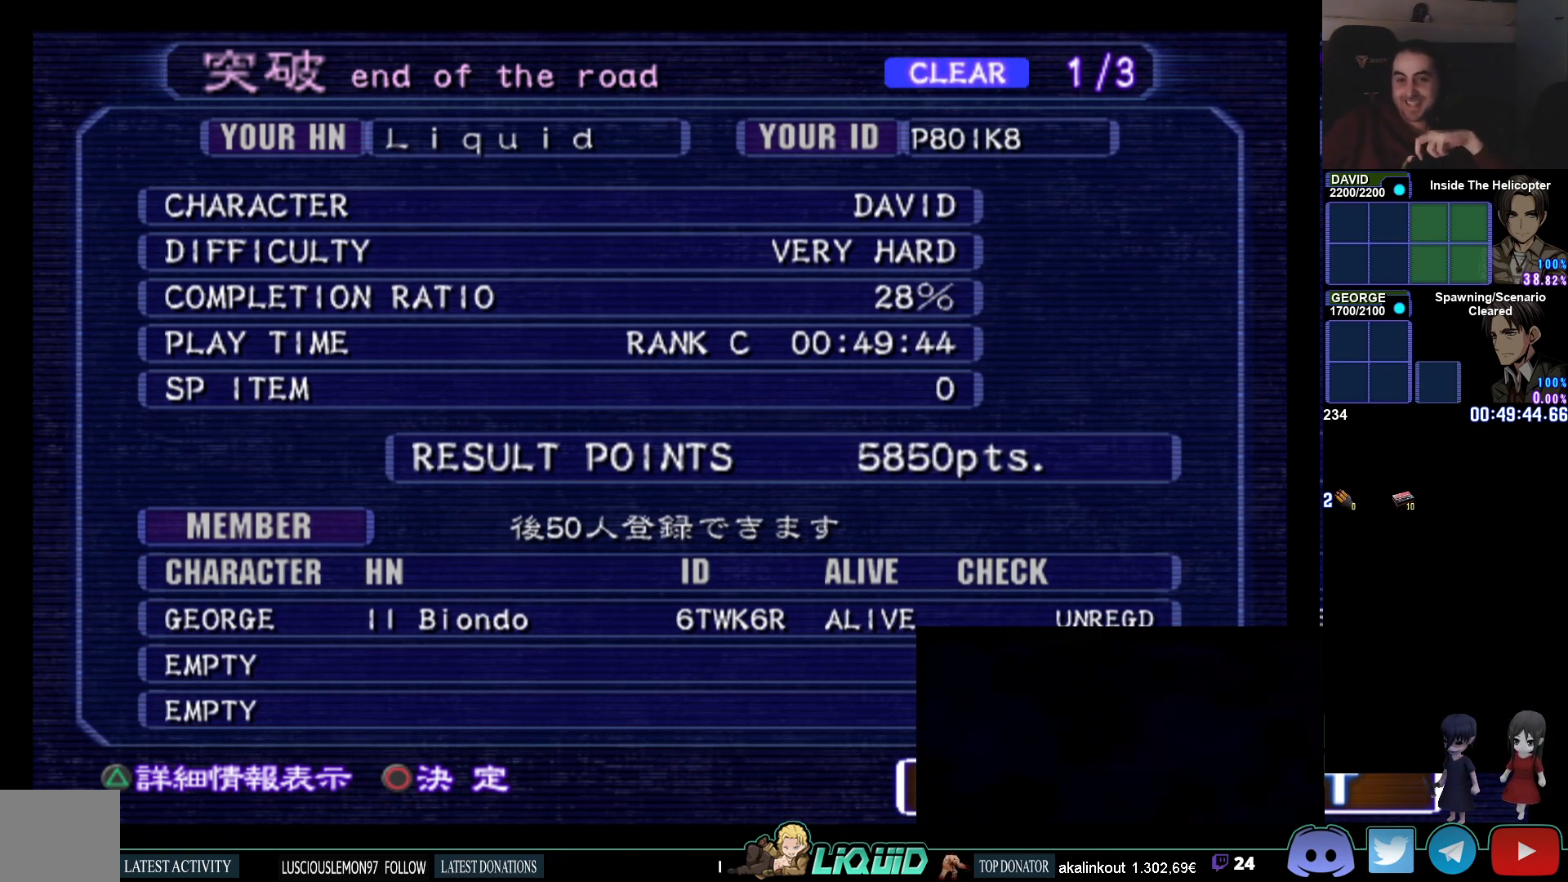
{"buttons": [], "left_stick": "center", "right_stick": "center", "events": [[233, "DPAD_RIGHT", "down"], [383, "DPAD_RIGHT", "up"]]}
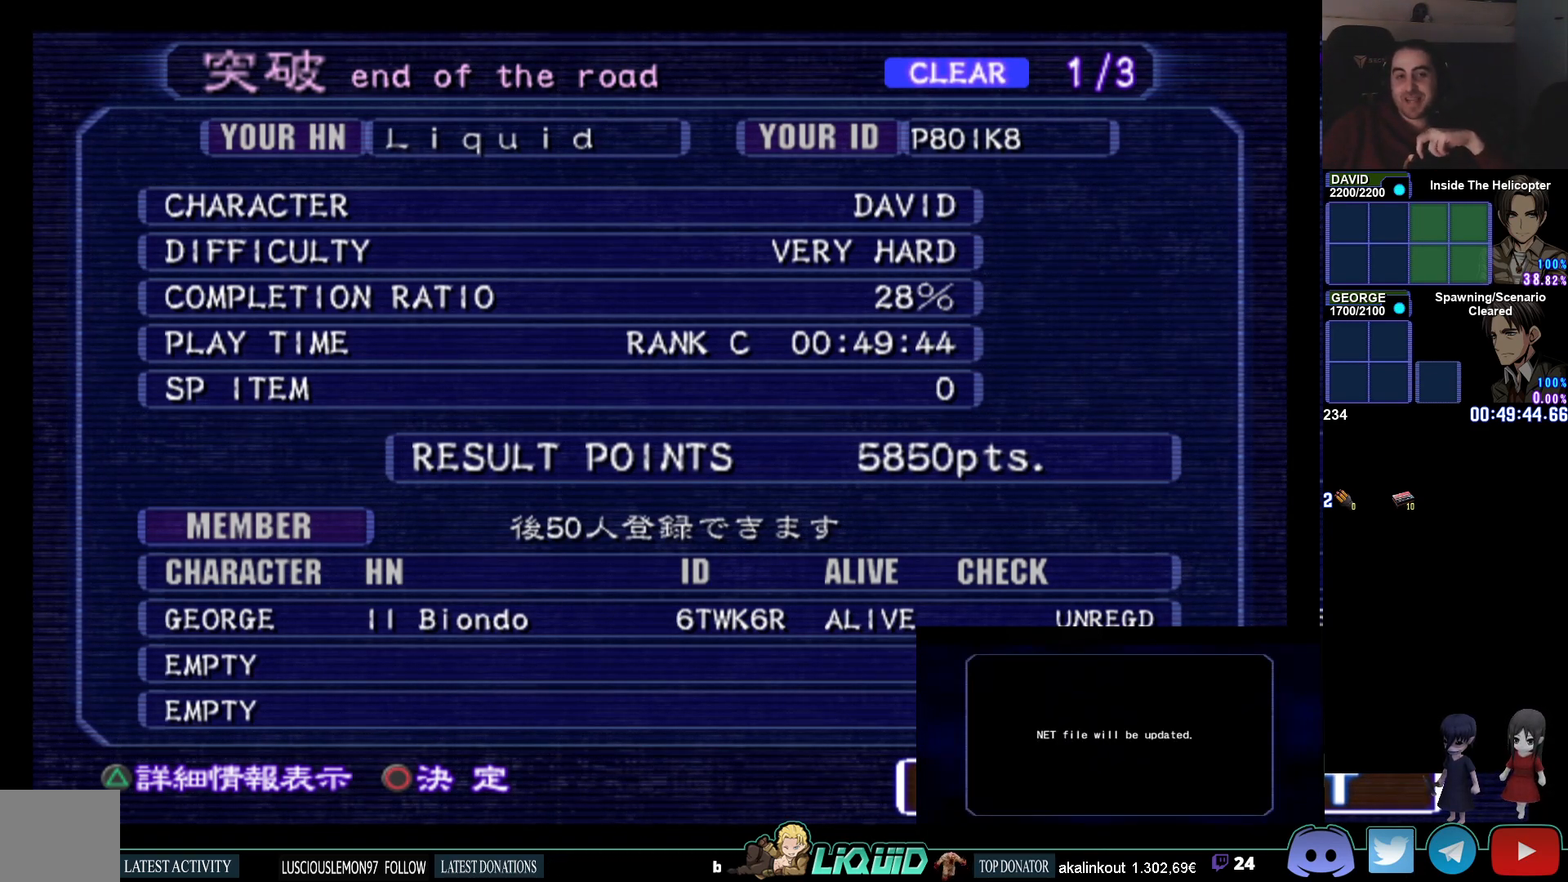
{"buttons": [], "left_stick": "center", "right_stick": "center", "events": []}
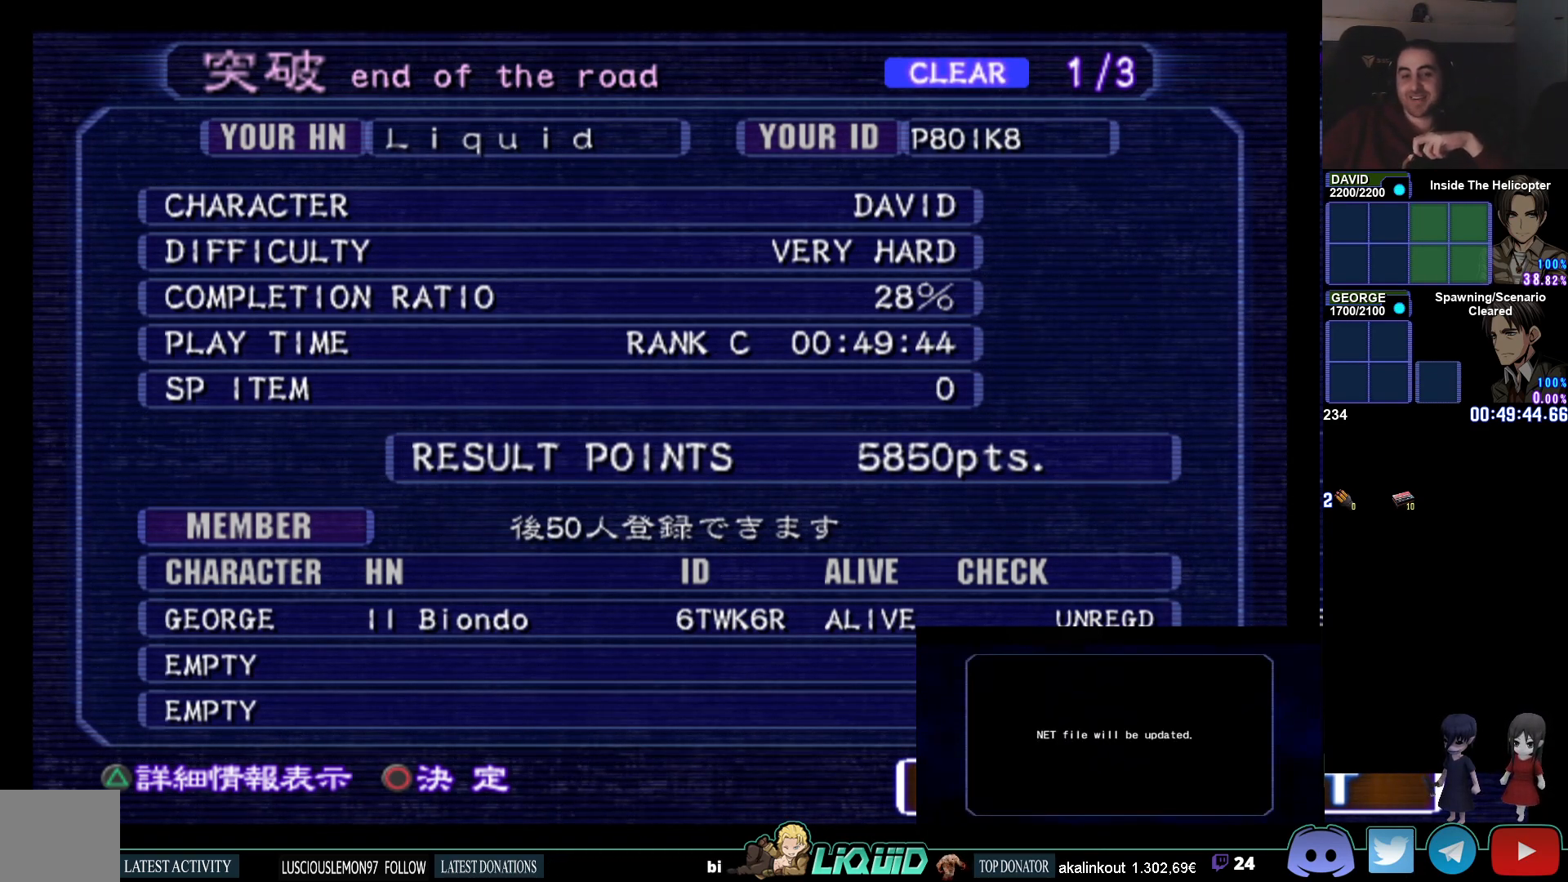
{"buttons": [], "left_stick": "center", "right_stick": "center", "events": []}
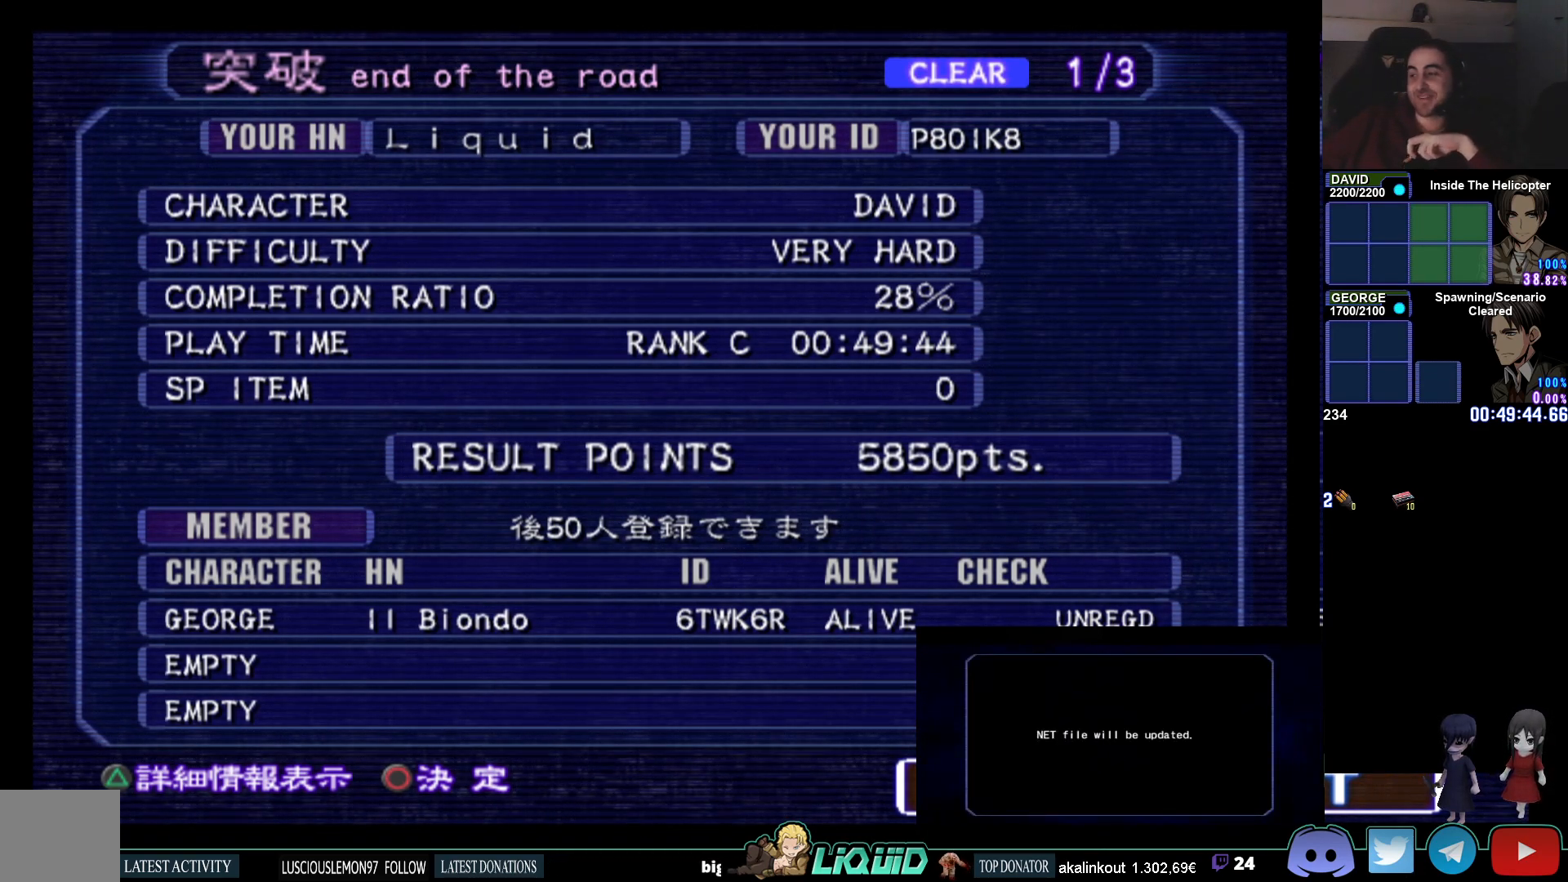
{"buttons": [], "left_stick": "center", "right_stick": "center", "events": []}
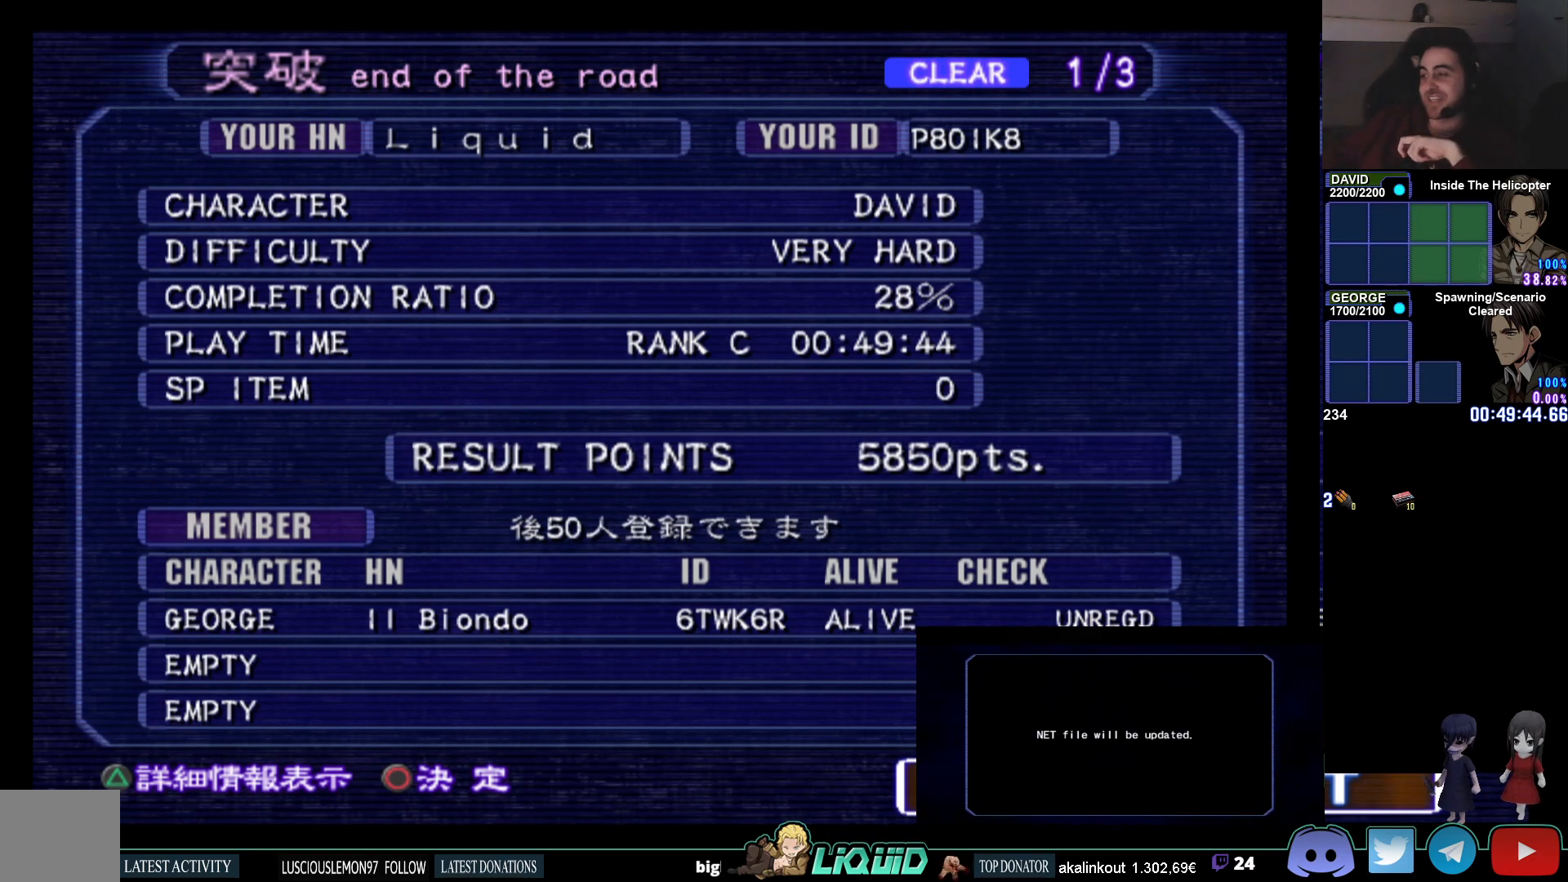
{"buttons": [], "left_stick": "center", "right_stick": "center", "events": []}
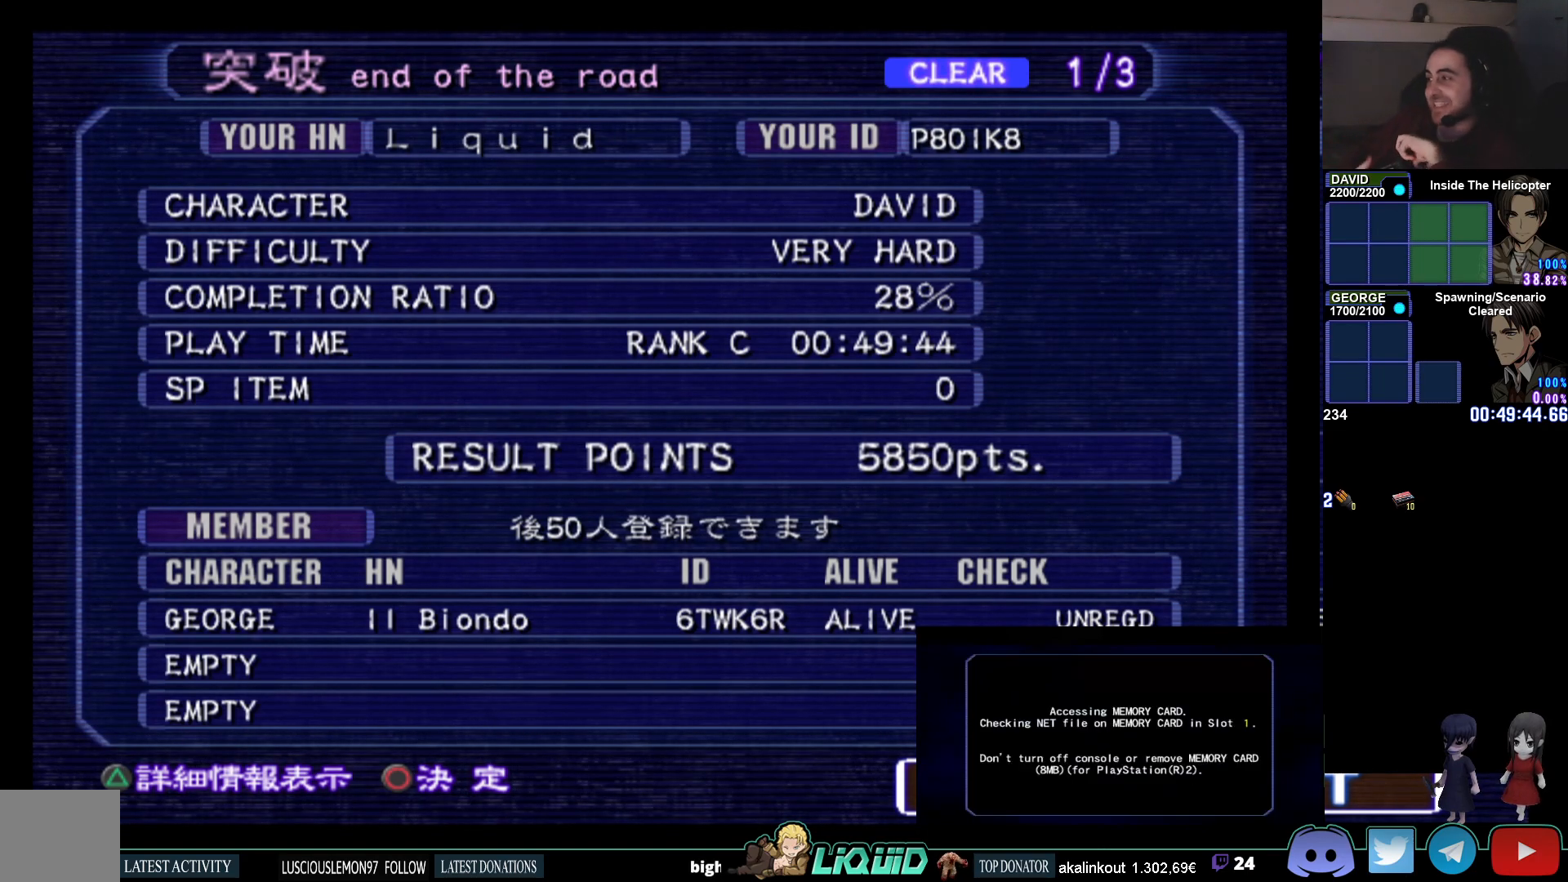
{"buttons": [], "left_stick": "center", "right_stick": "center", "events": []}
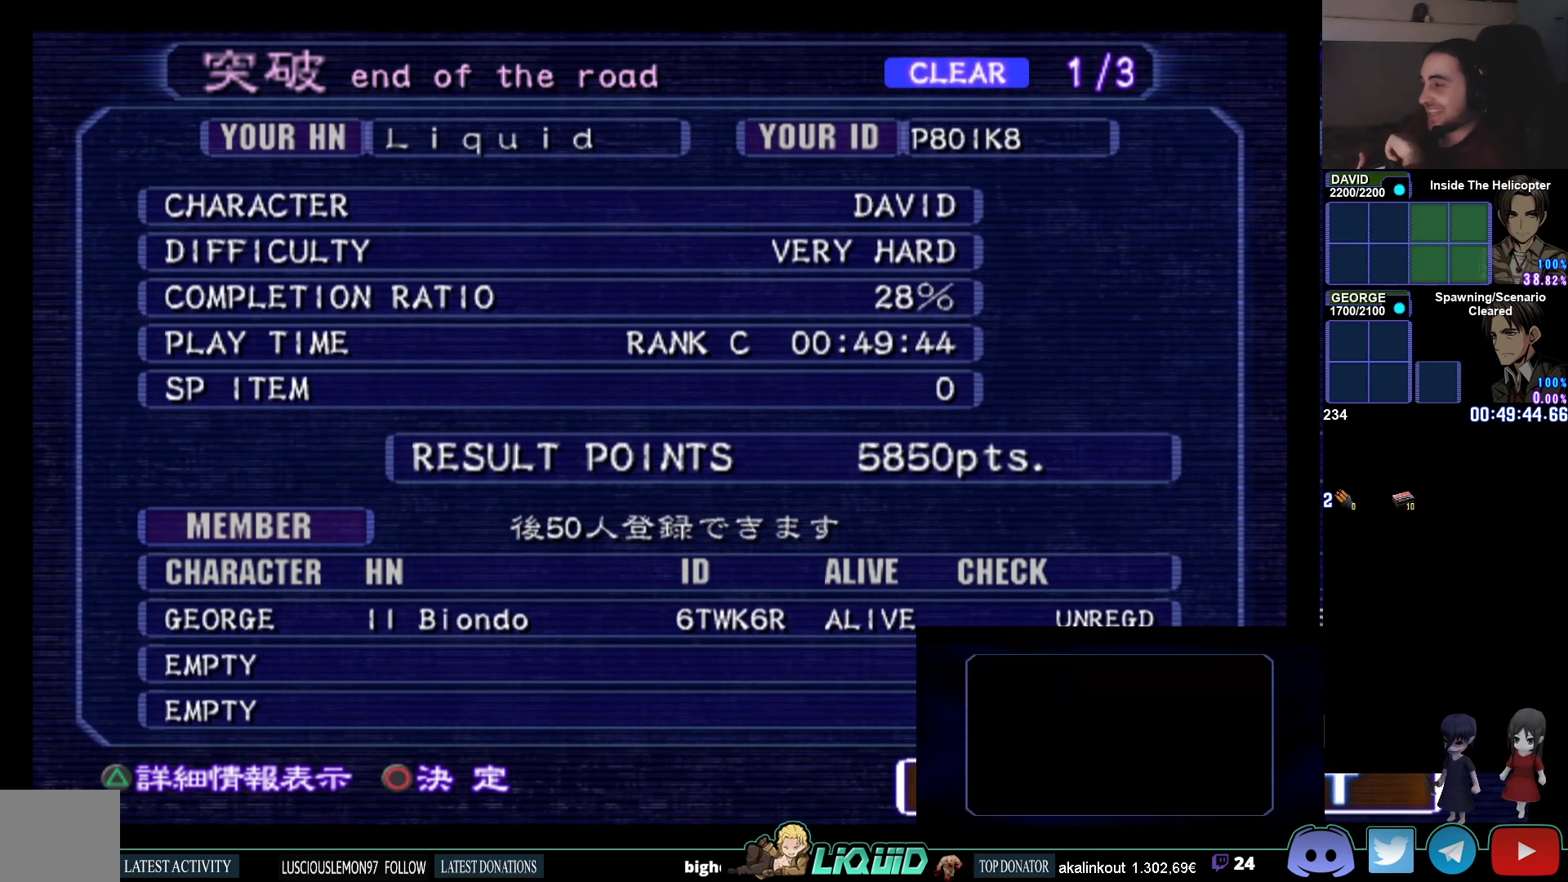
{"buttons": [], "left_stick": "center", "right_stick": "center", "events": []}
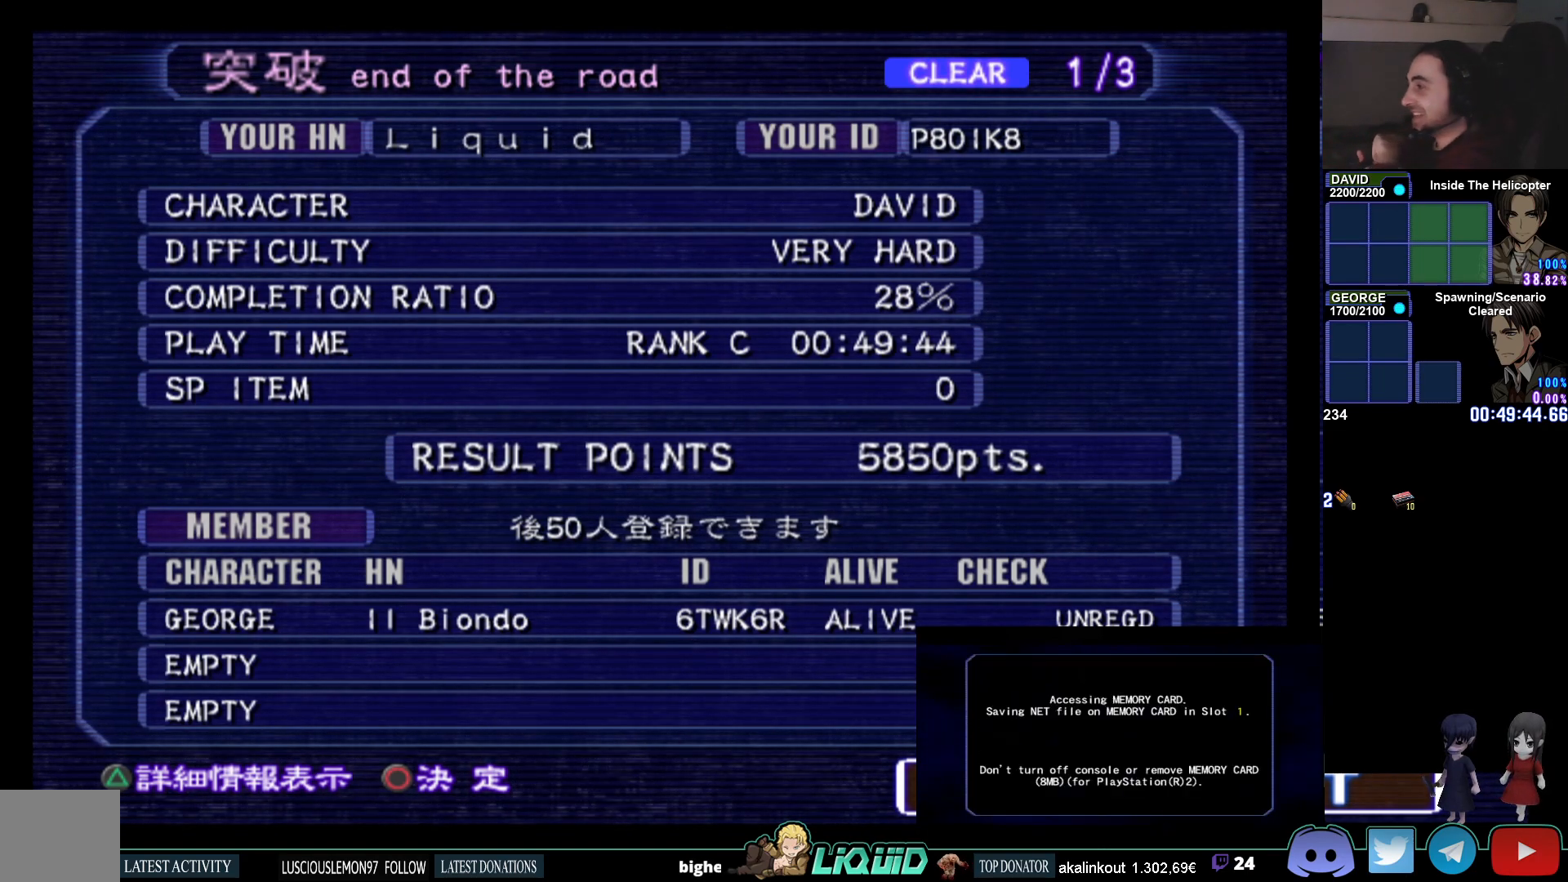
{"buttons": ["CIRCLE"], "left_stick": "center", "right_stick": "center", "events": [[367, "CIRCLE", "down"]]}
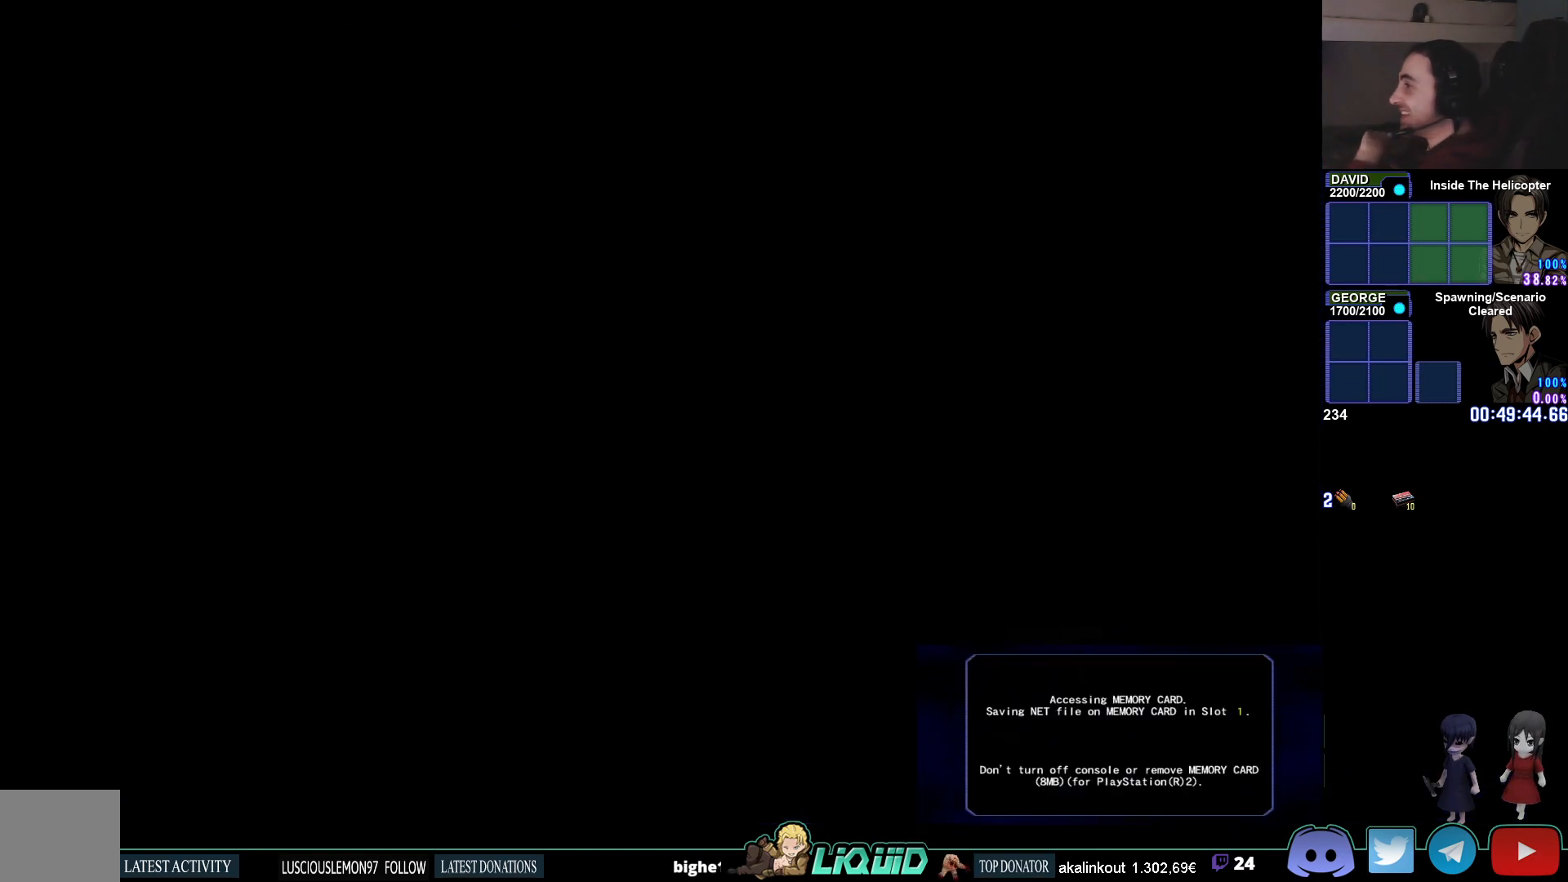
{"buttons": [], "left_stick": "center", "right_stick": "center", "events": [[17, "CIRCLE", "up"]]}
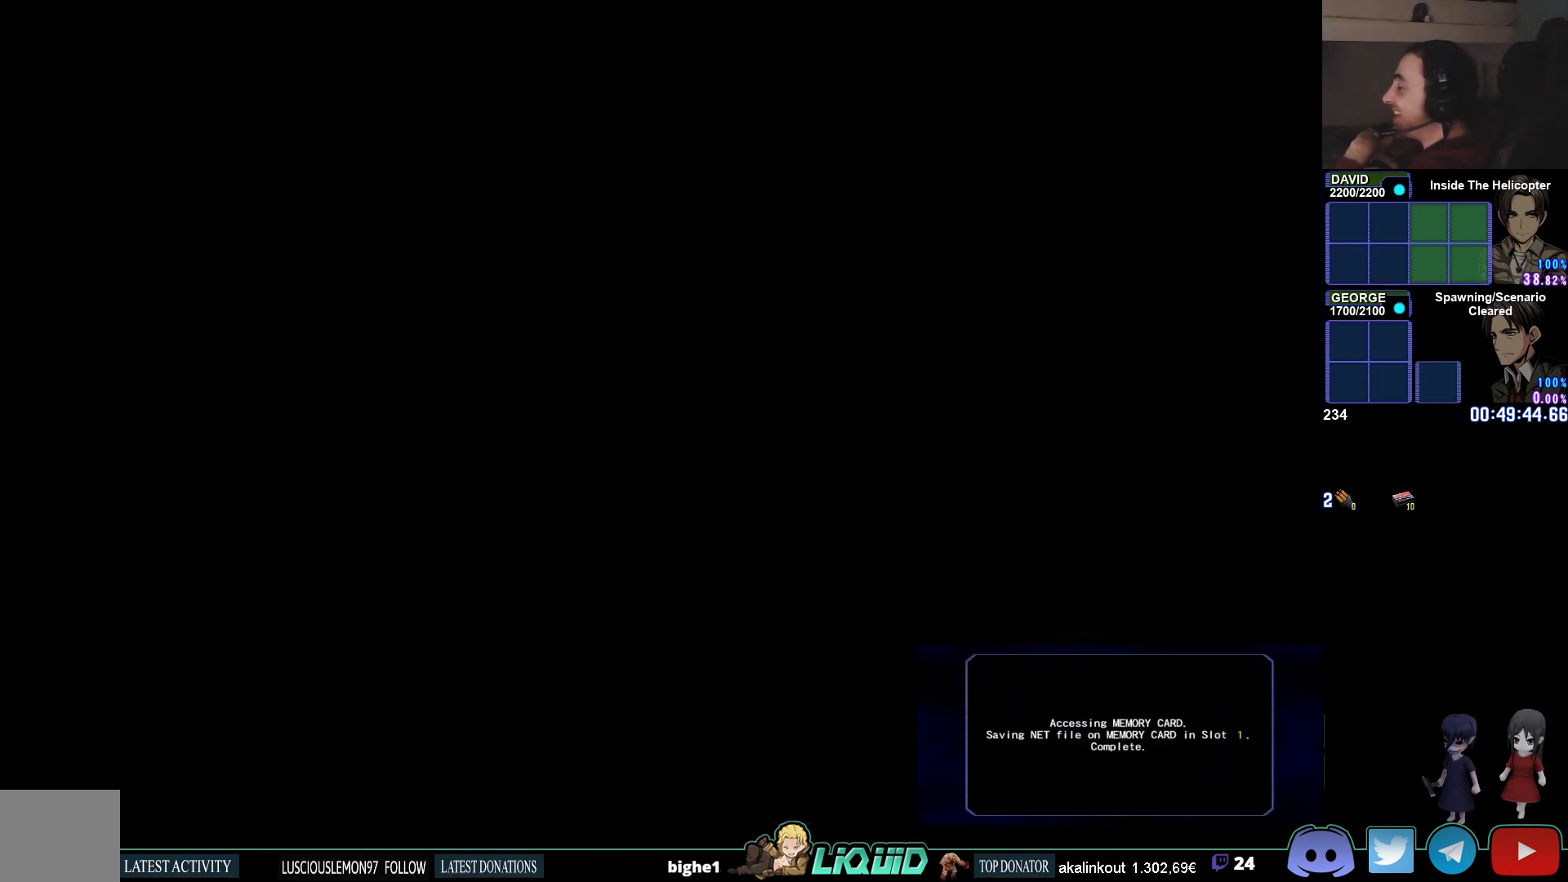
{"buttons": [], "left_stick": "center", "right_stick": "center", "events": []}
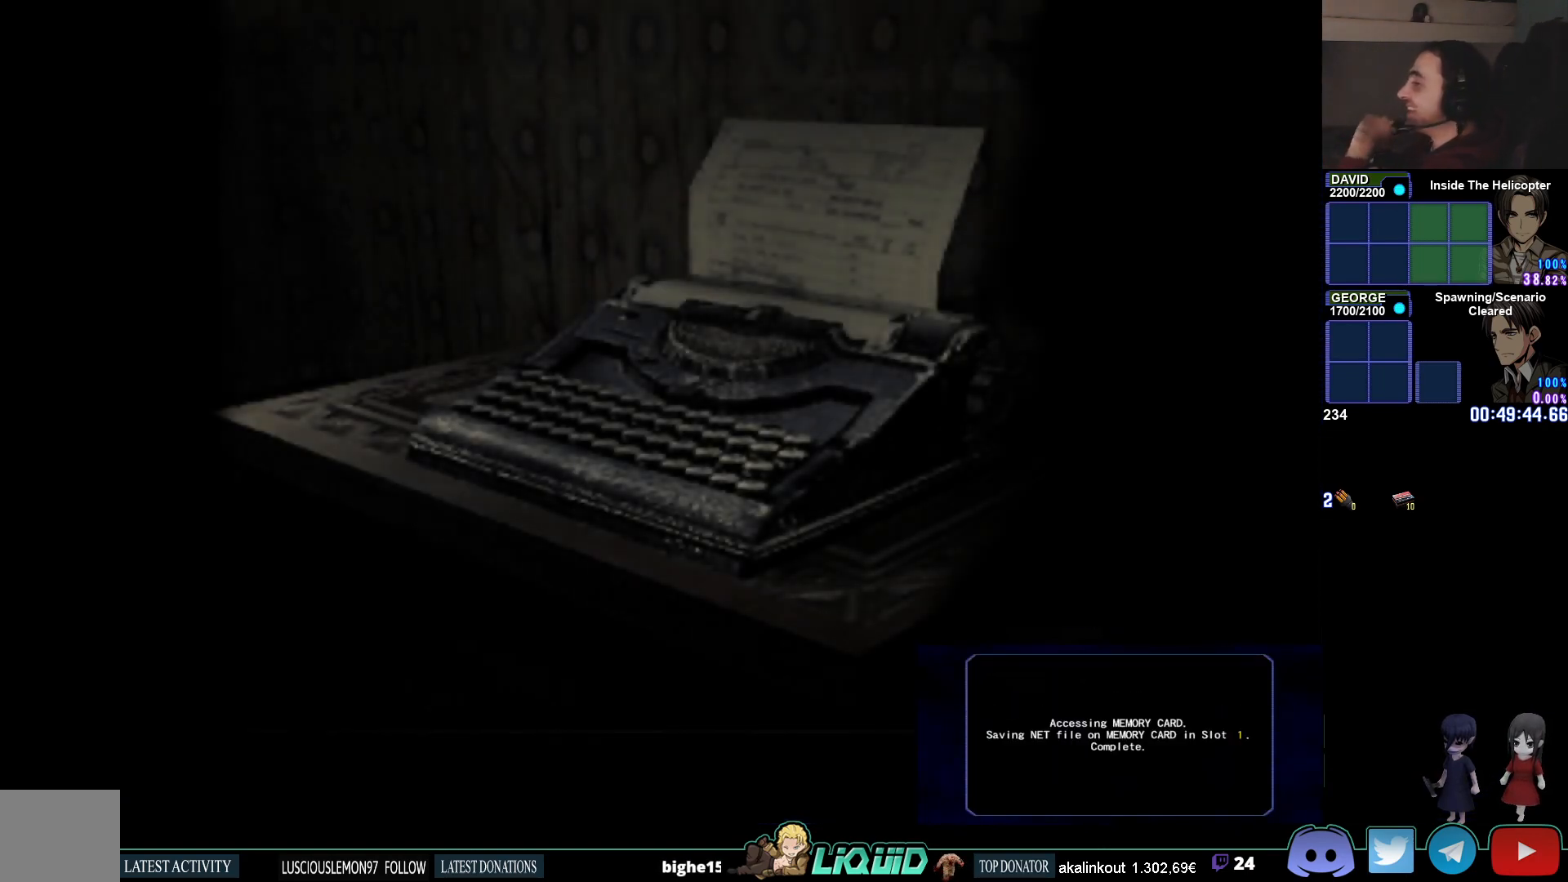
{"buttons": [], "left_stick": "center", "right_stick": "center", "events": []}
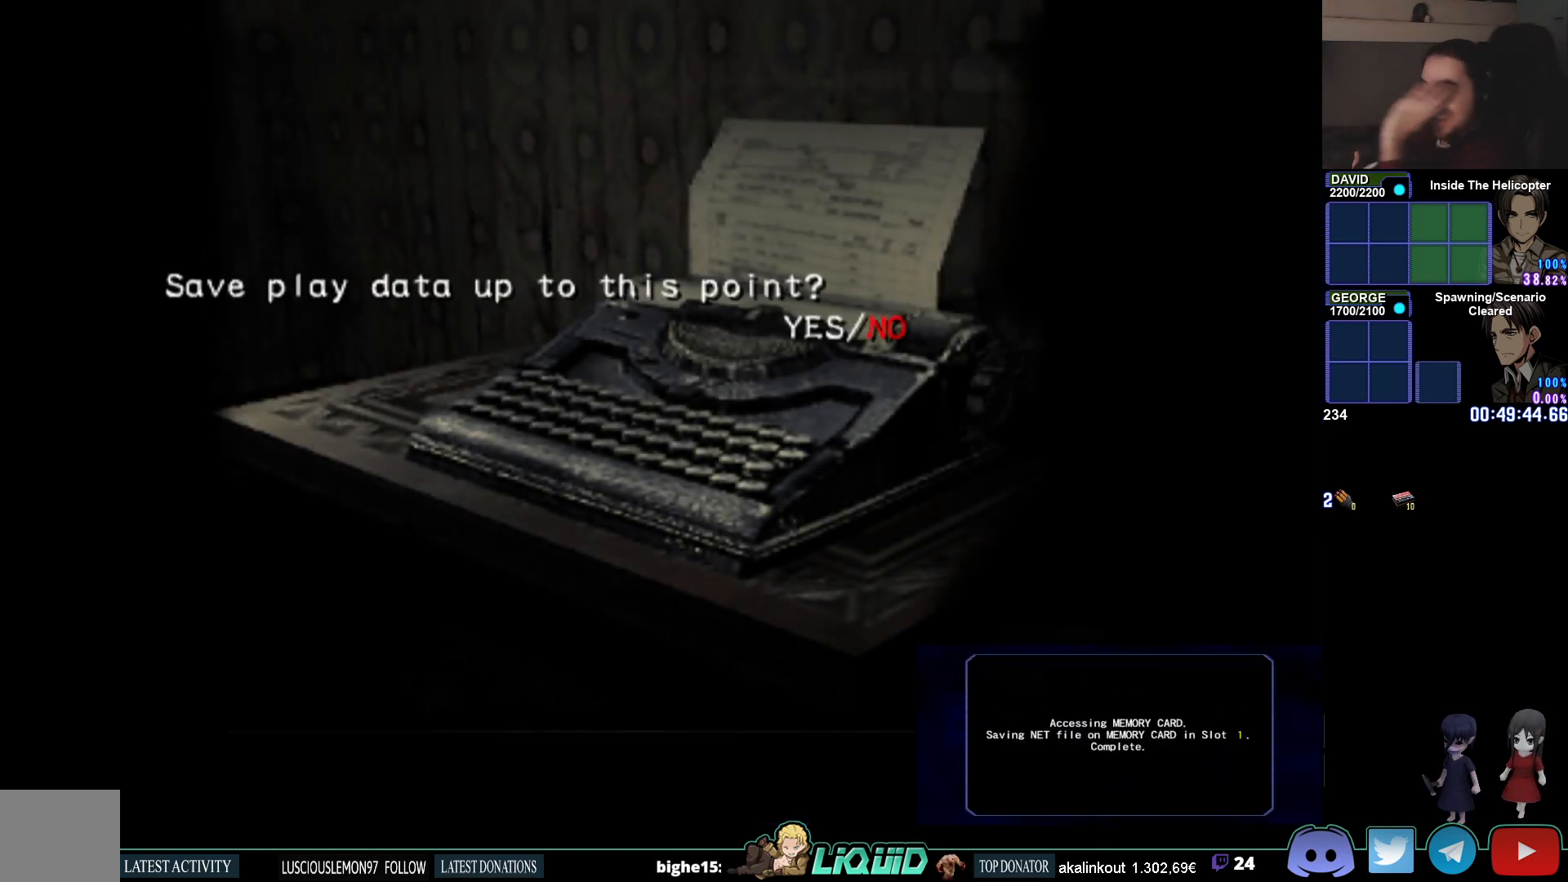
{"buttons": [], "left_stick": "center", "right_stick": "center", "events": []}
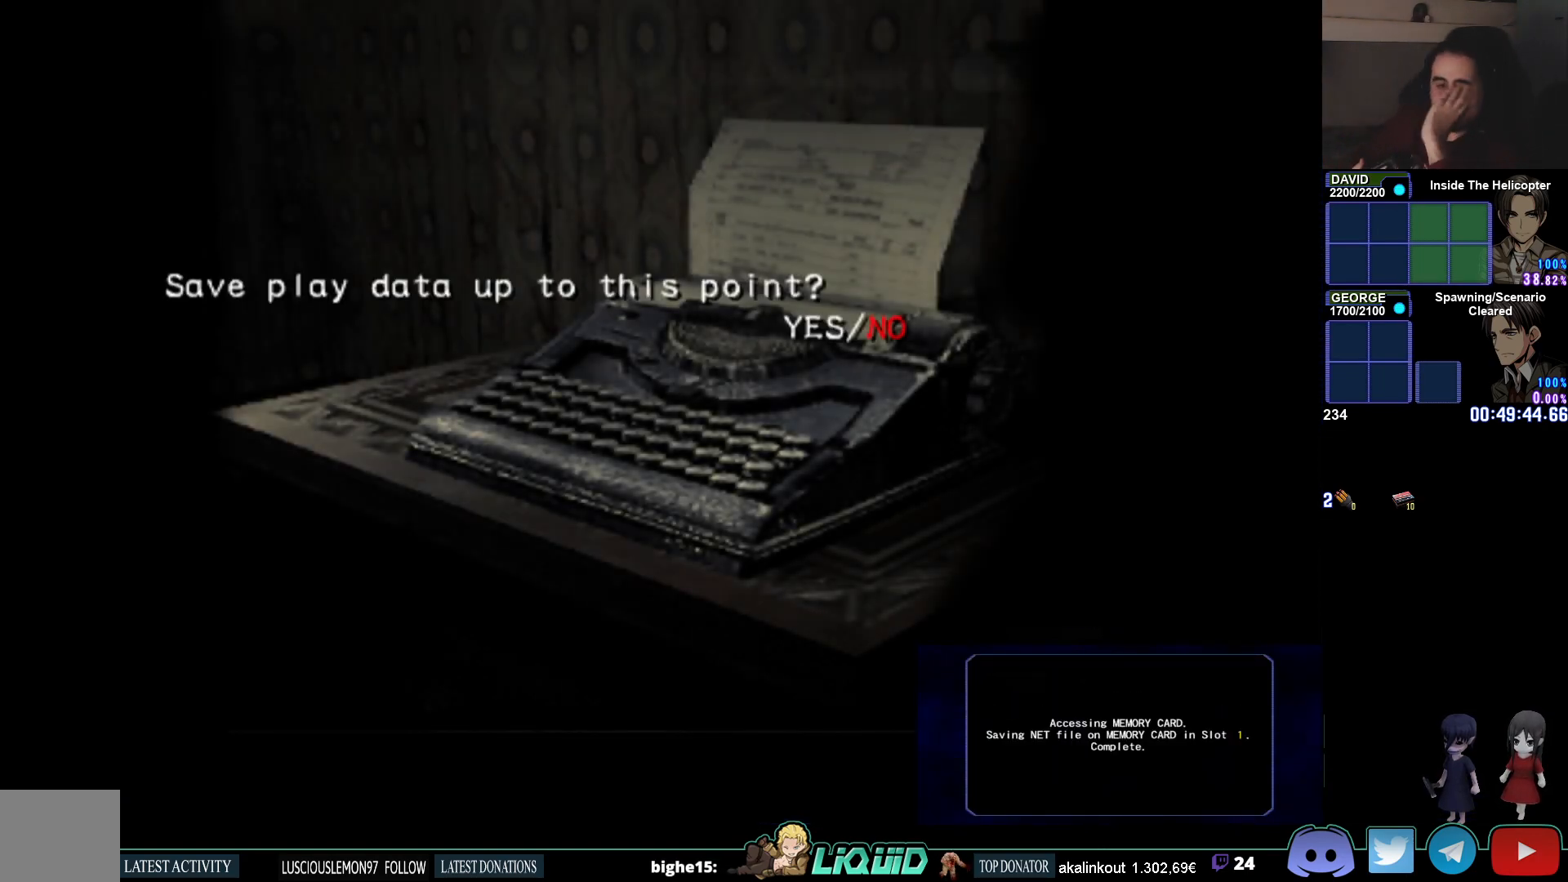
{"buttons": [], "left_stick": "center", "right_stick": "center", "events": []}
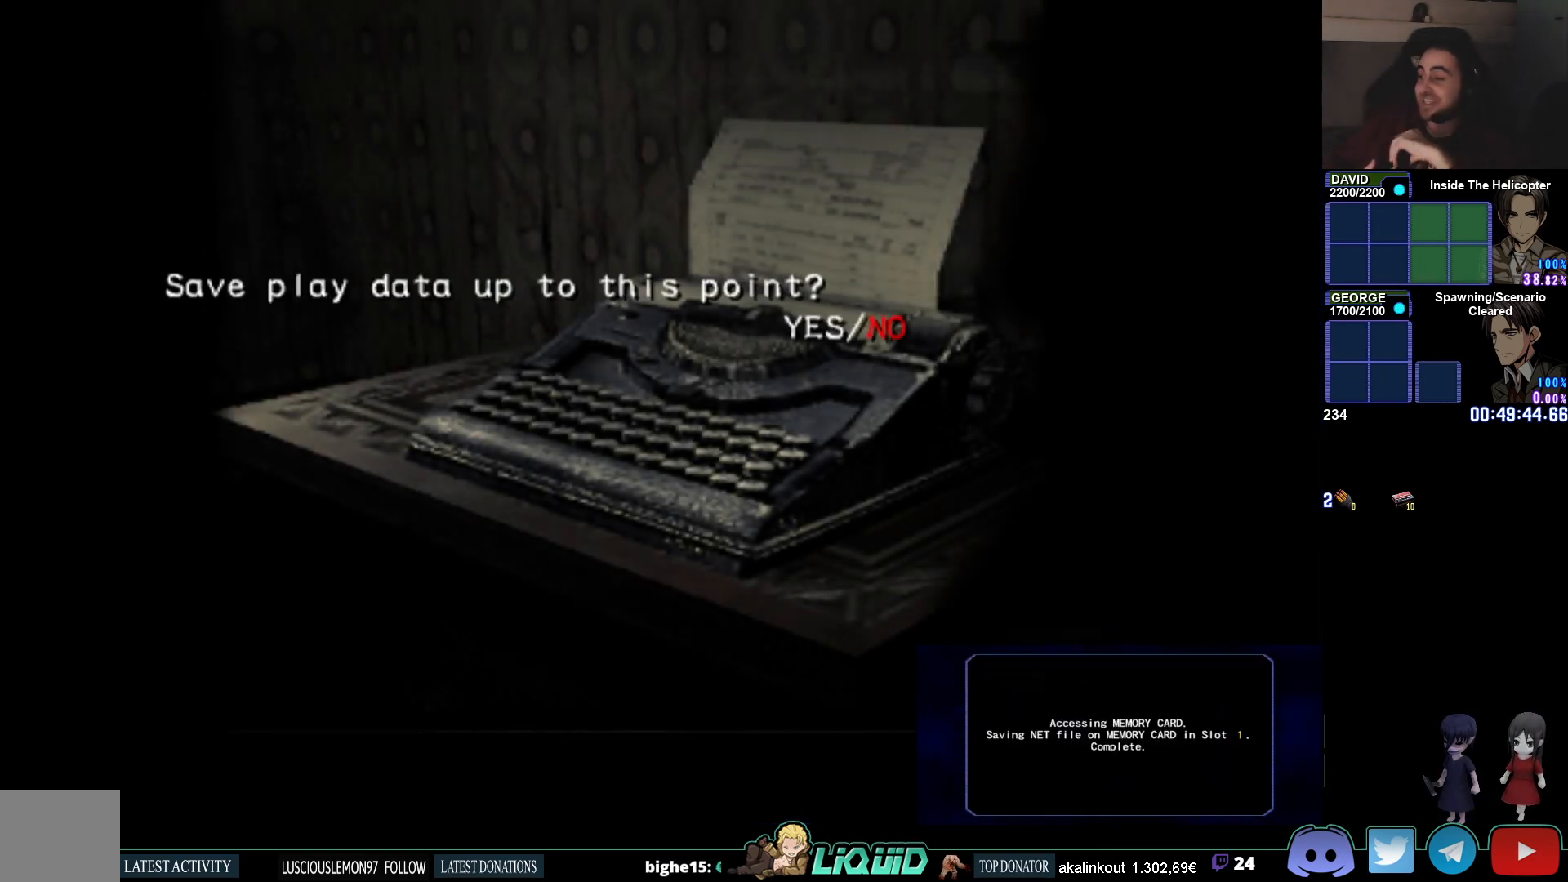
{"buttons": [], "left_stick": "center", "right_stick": "center", "events": [[283, "DPAD_LEFT", "down"], [400, "DPAD_LEFT", "up"]]}
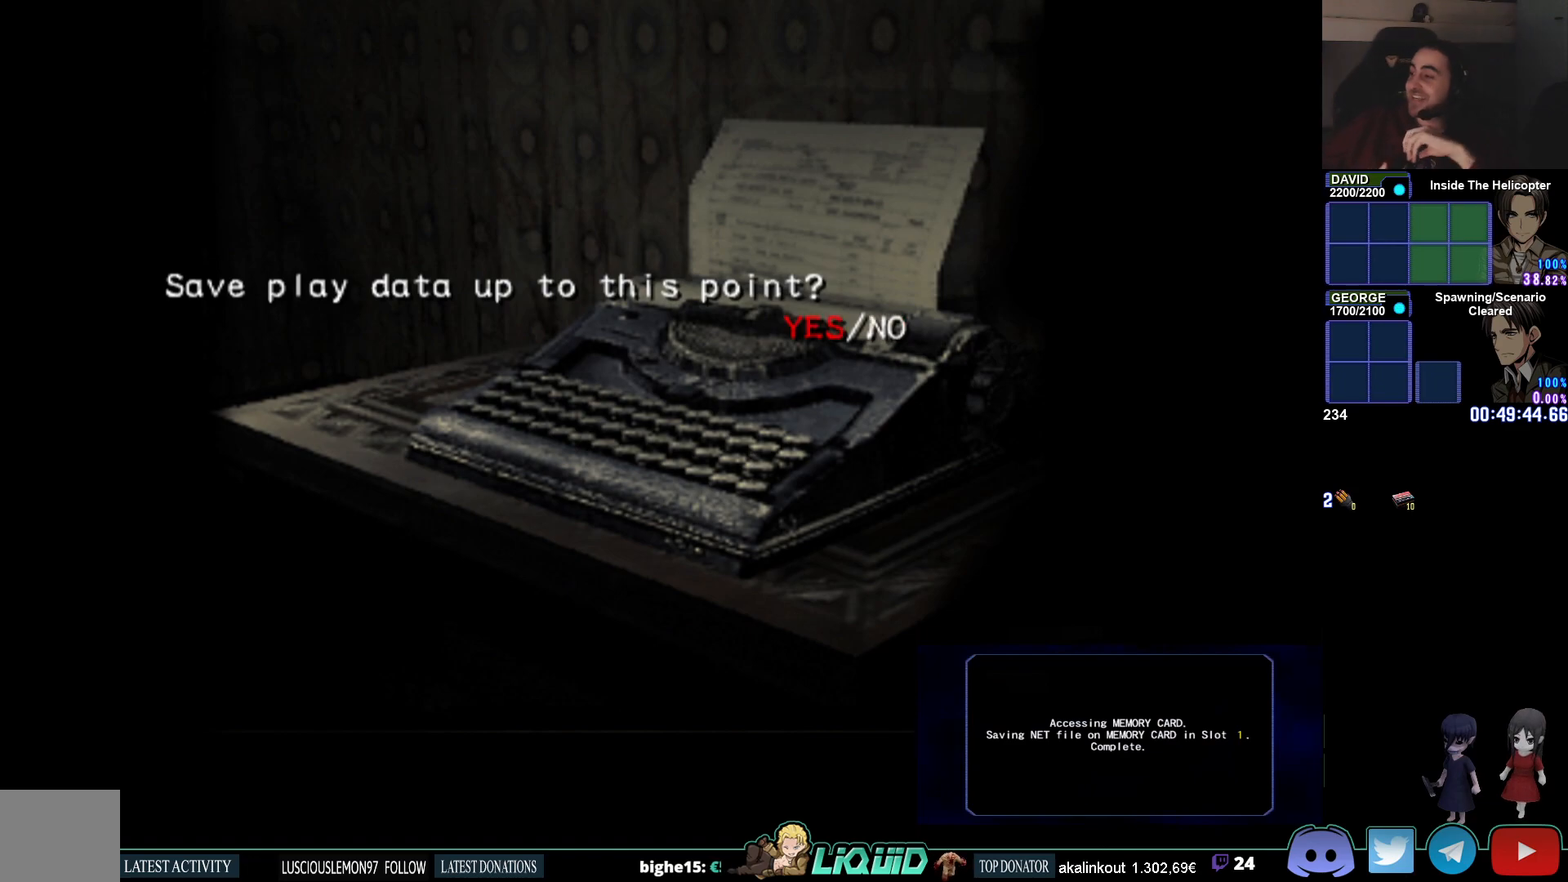
{"buttons": [], "left_stick": "center", "right_stick": "center", "events": [[133, "CIRCLE", "down"], [267, "CIRCLE", "up"]]}
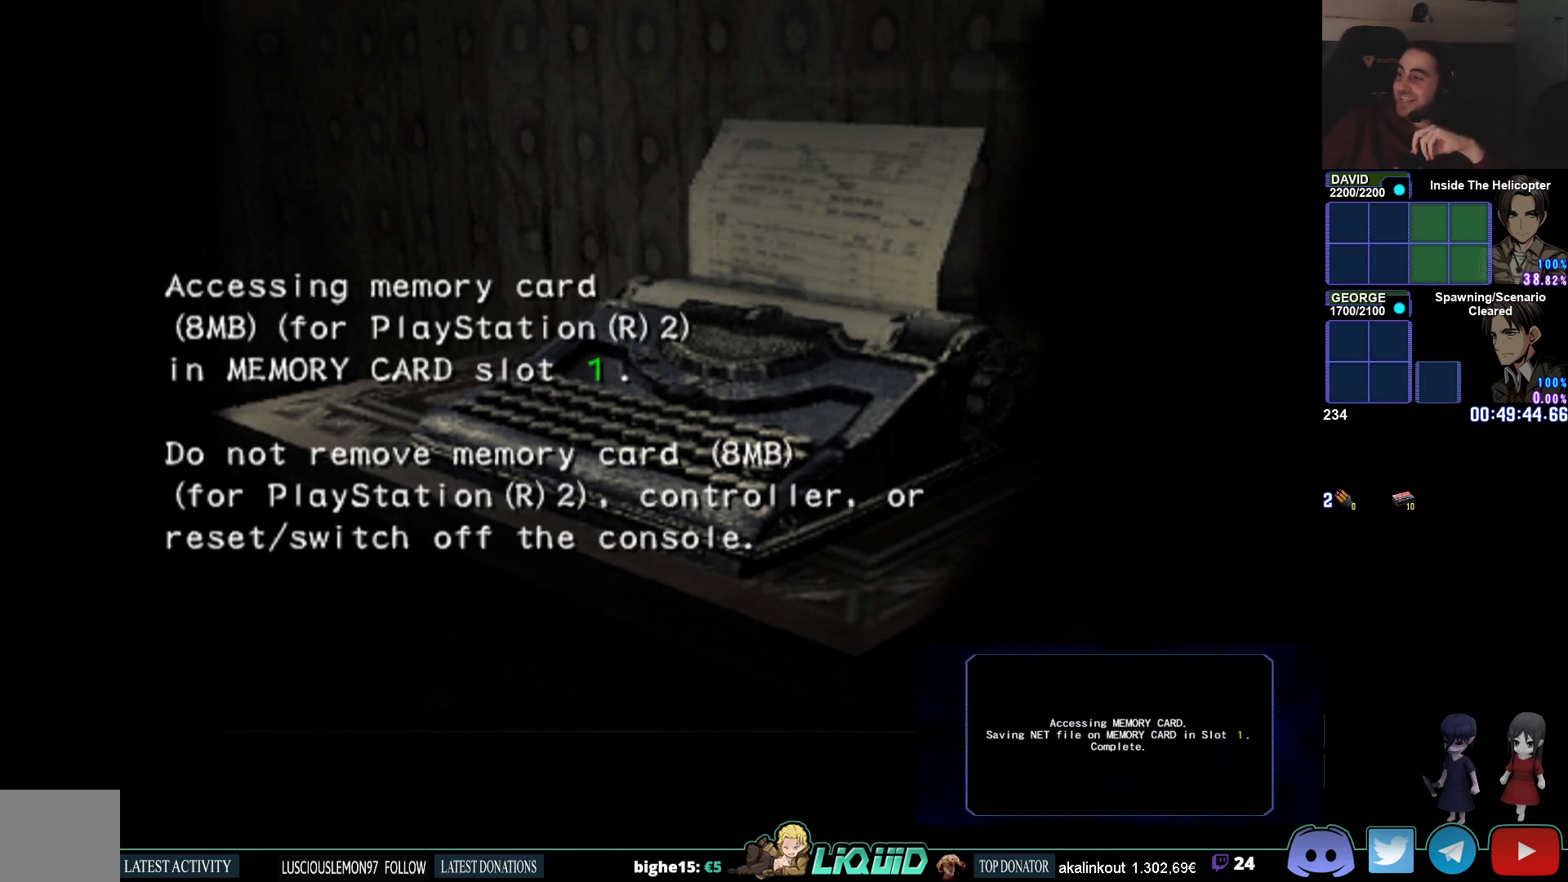
{"buttons": [], "left_stick": "center", "right_stick": "center", "events": []}
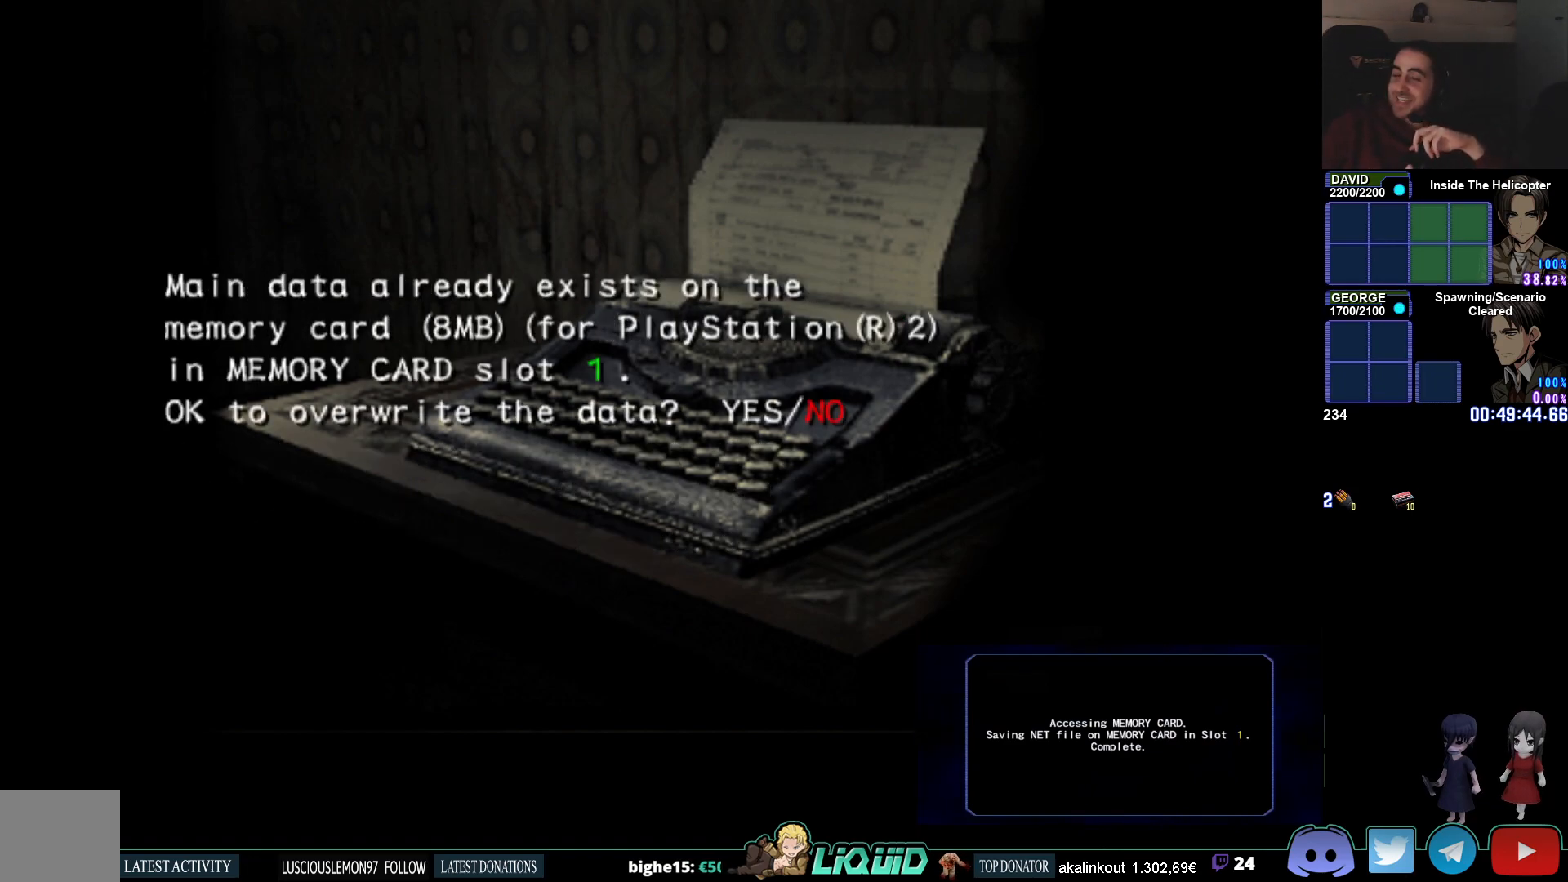
{"buttons": [], "left_stick": "center", "right_stick": "center", "events": [[233, "DPAD_LEFT", "down"], [367, "DPAD_LEFT", "up"]]}
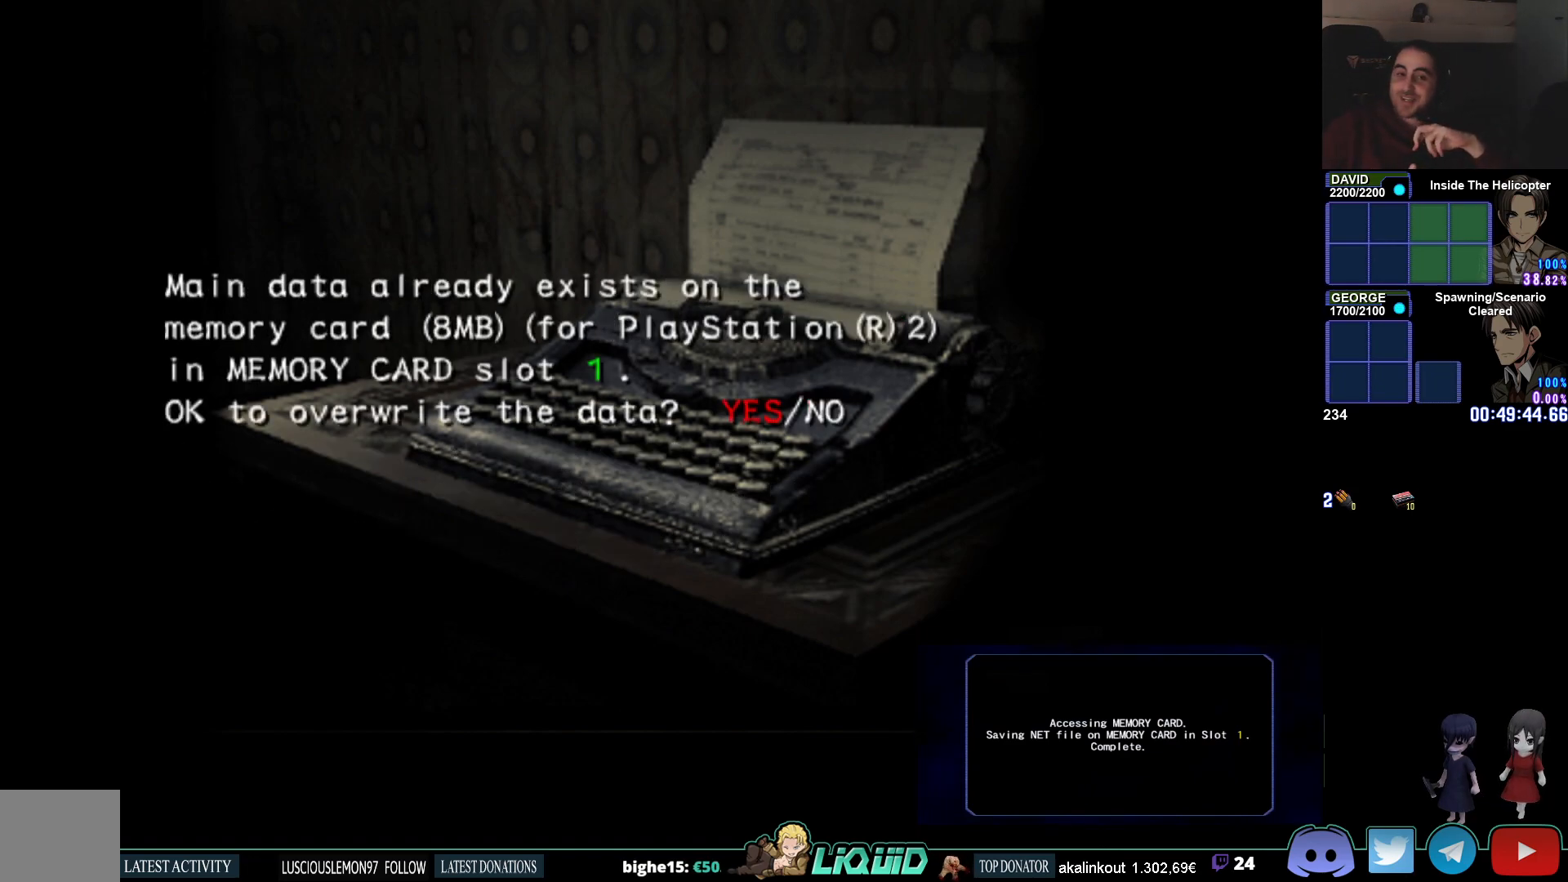
{"buttons": ["CIRCLE"], "left_stick": "center", "right_stick": "center", "events": [[417, "CIRCLE", "down"]]}
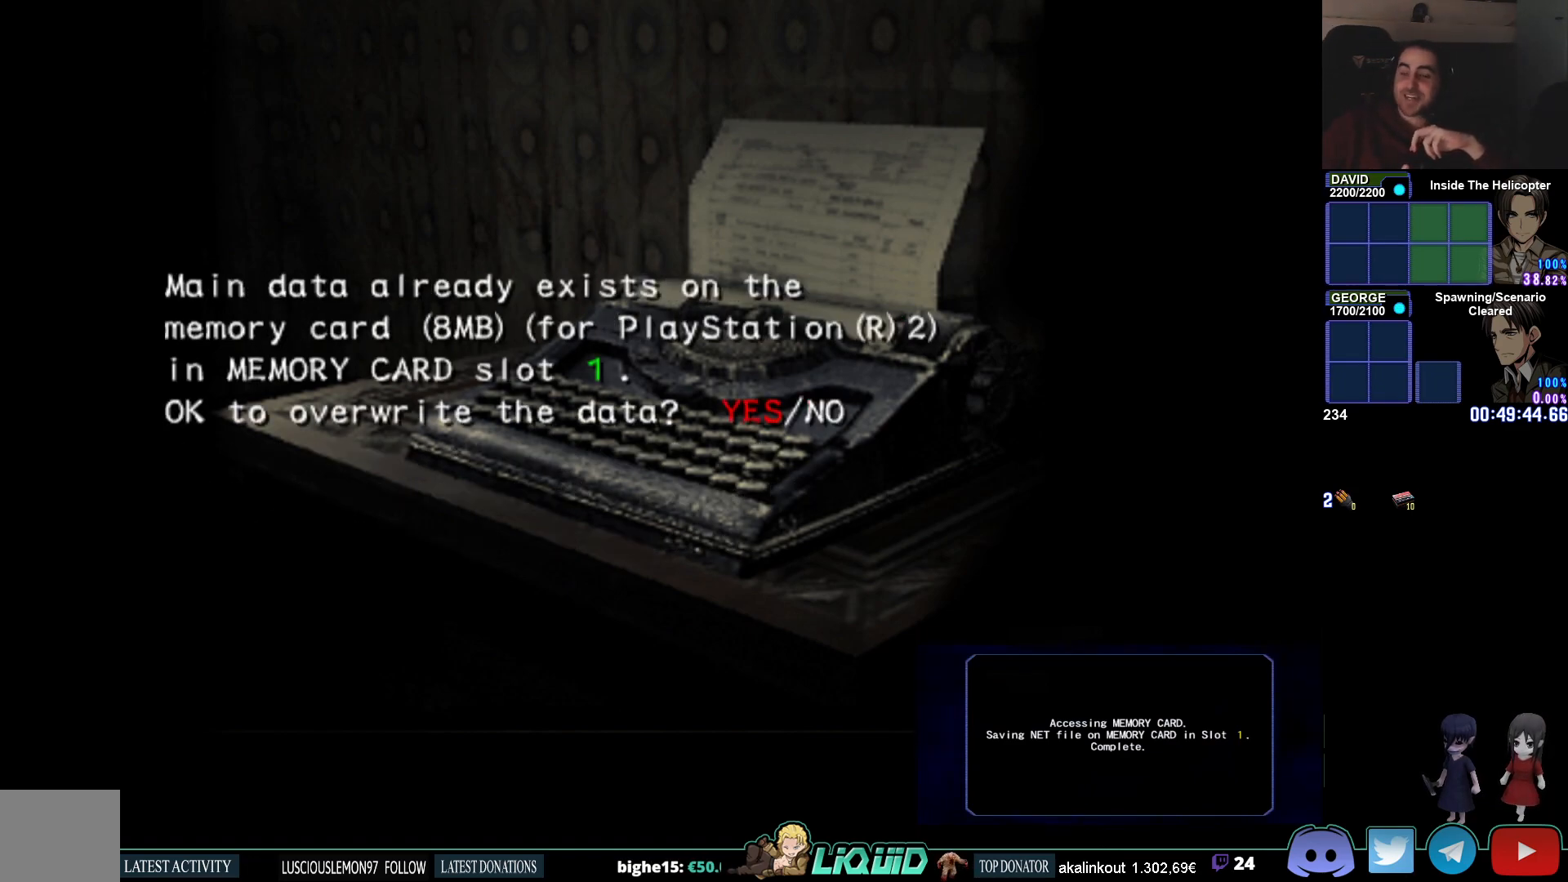
{"buttons": [], "left_stick": "center", "right_stick": "center", "events": [[33, "CIRCLE", "up"]]}
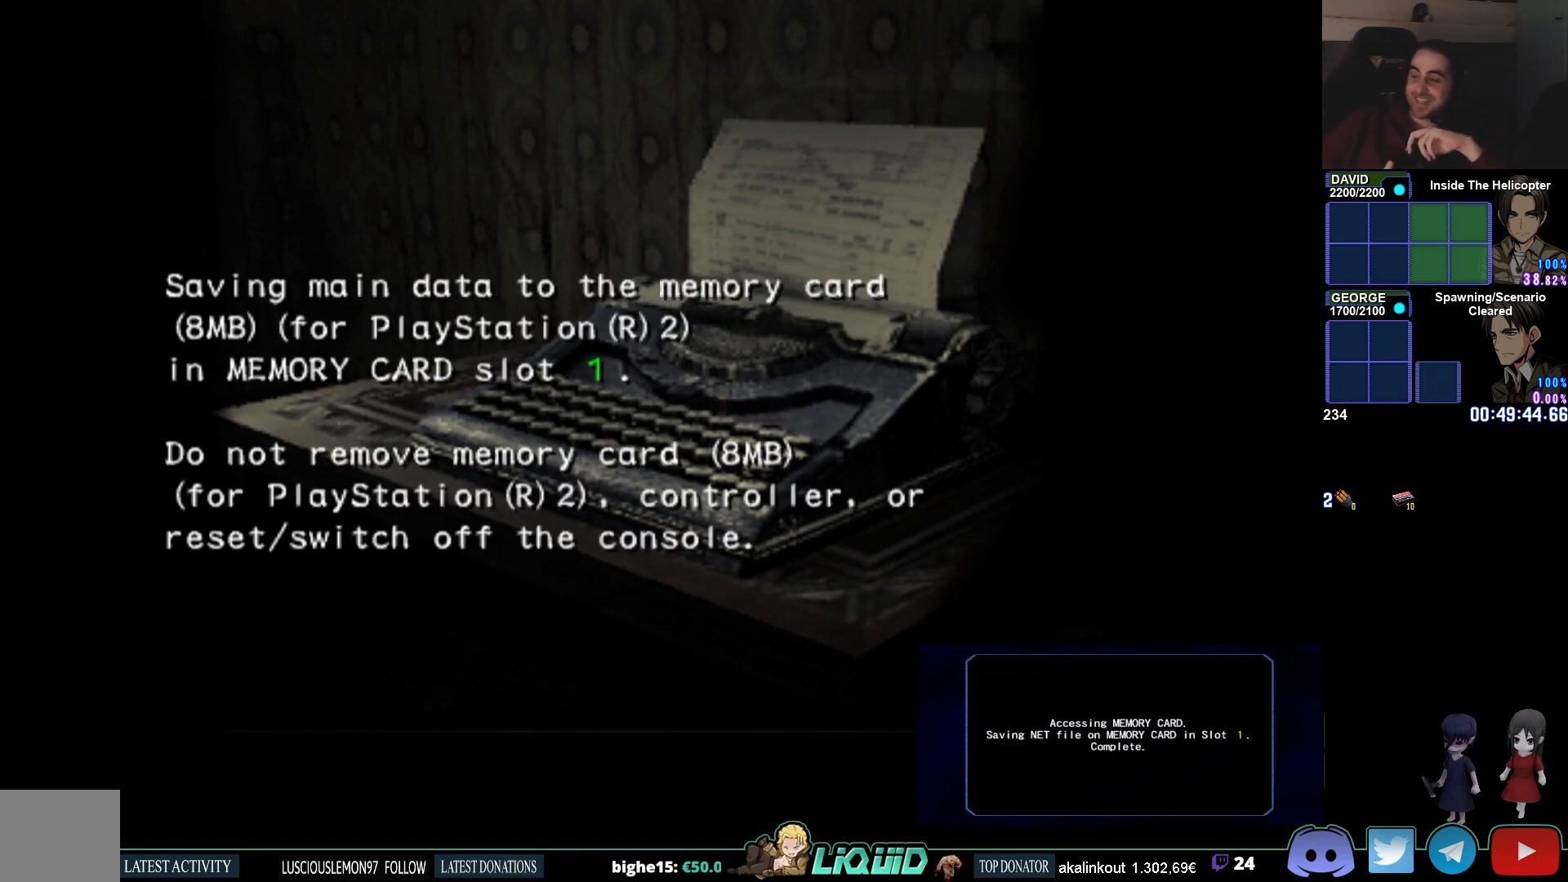
{"buttons": [], "left_stick": "center", "right_stick": "center", "events": []}
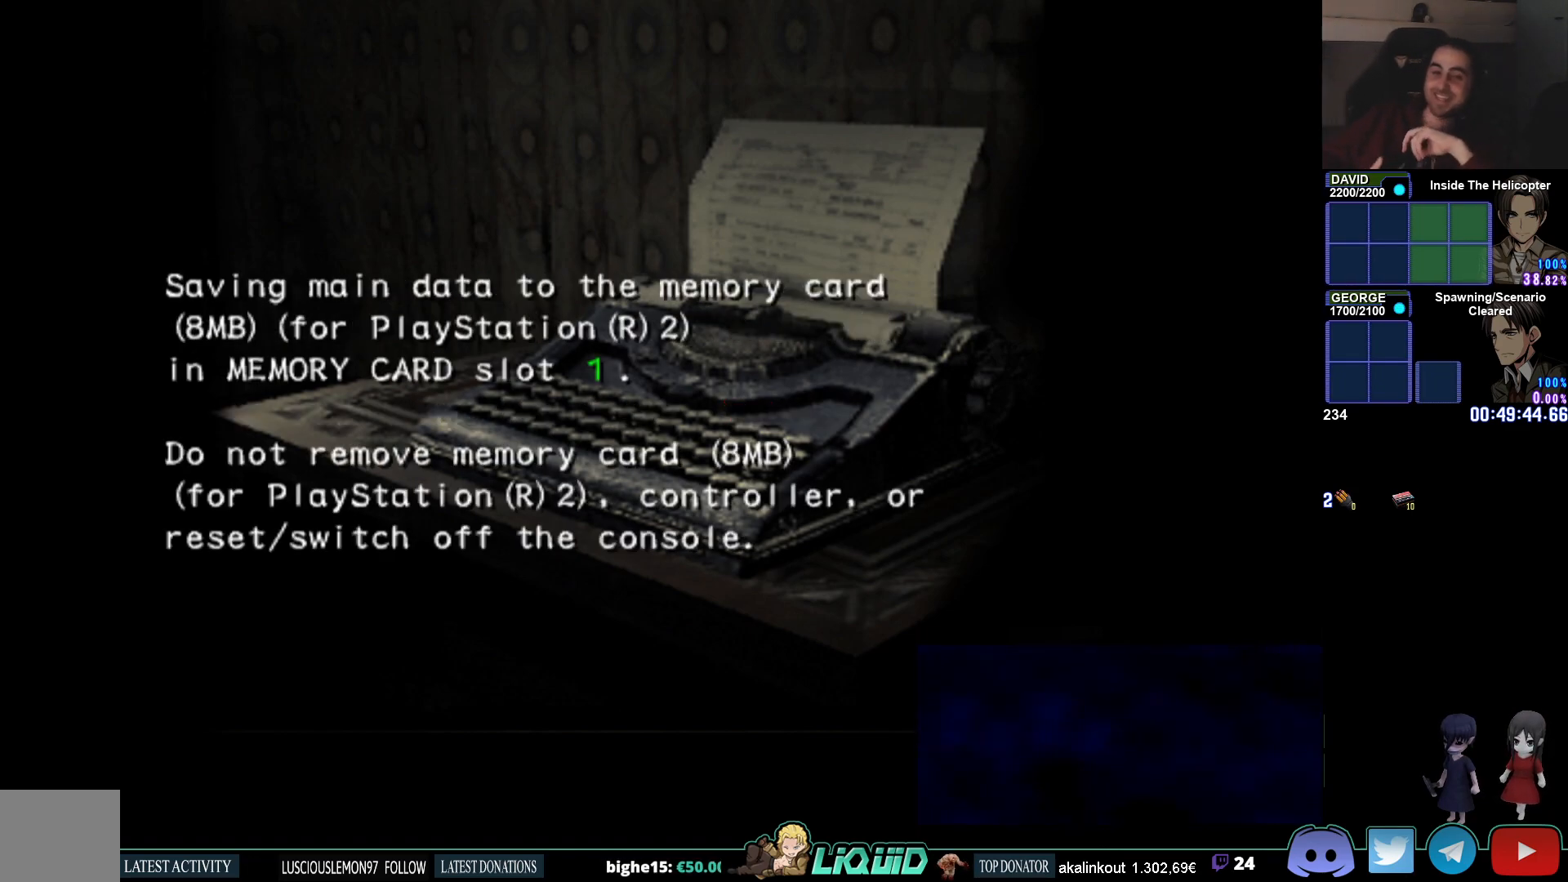
{"buttons": ["CIRCLE"], "left_stick": "center", "right_stick": "center", "events": [[400, "CIRCLE", "down"]]}
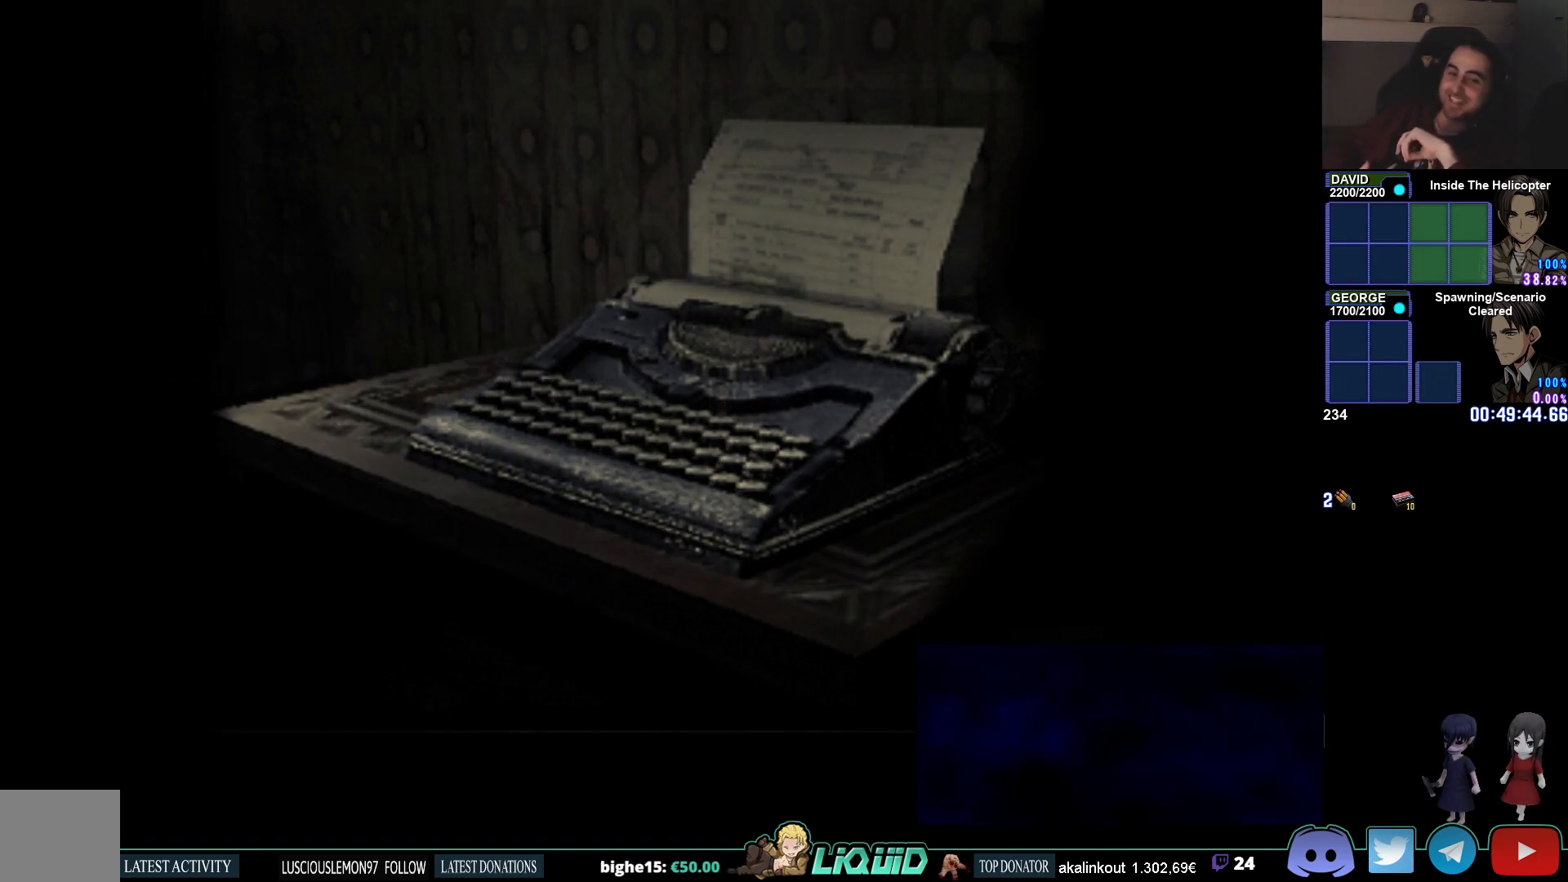
{"buttons": [], "left_stick": "center", "right_stick": "center", "events": [[33, "CIRCLE", "up"]]}